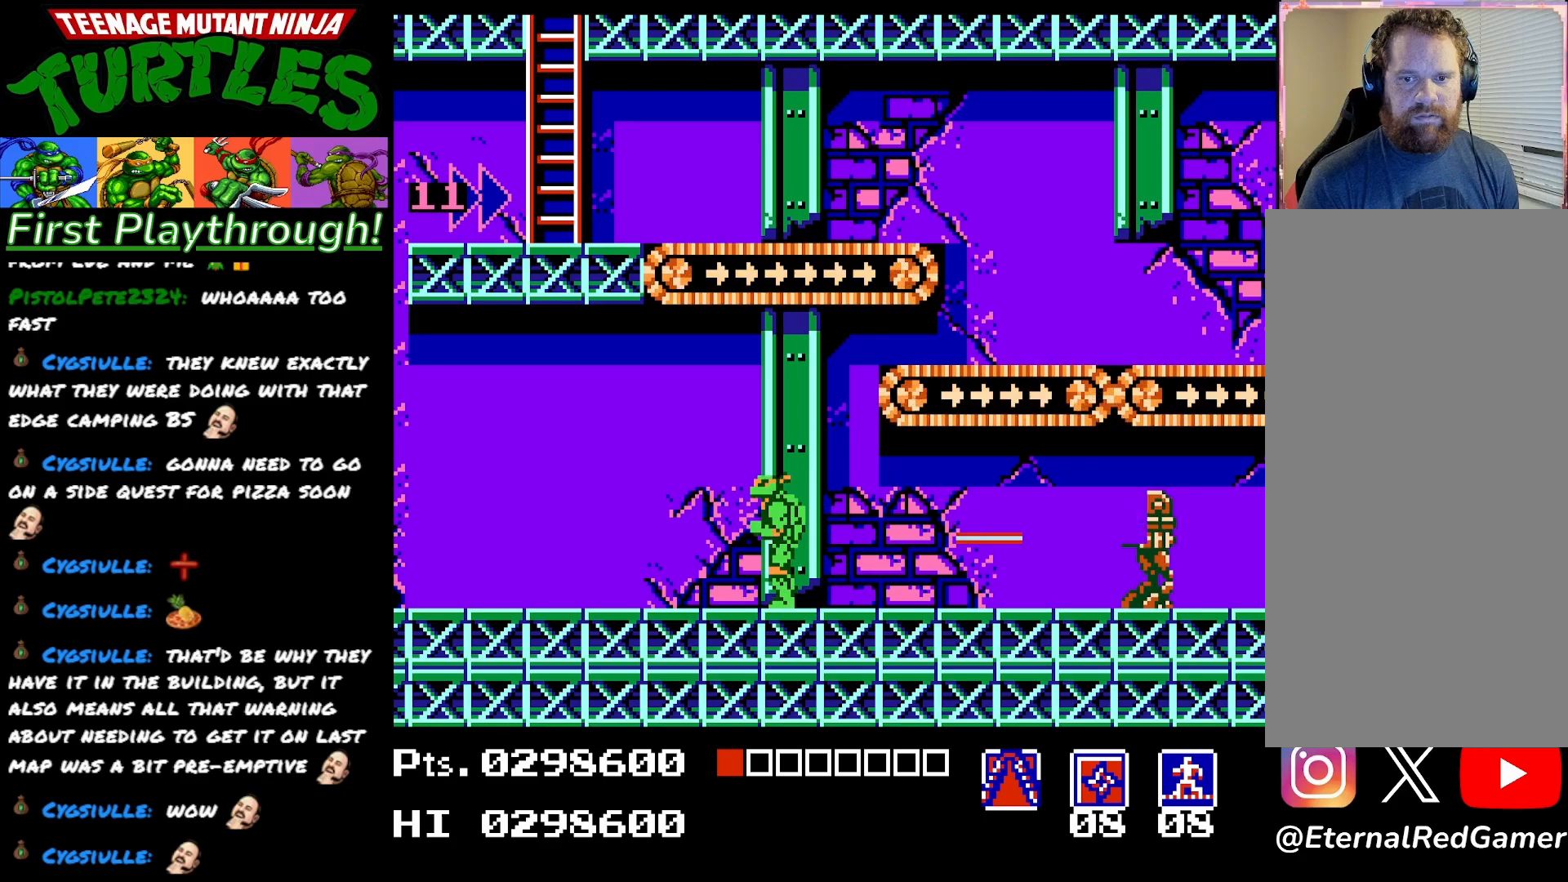
Gameplay with a controller (Xbox layout); each line is a JSON object with the inputs held at the frame after it. "events" lists button and stick changes between this image and that frame as [ms after this image, input, new state], when the widget could be followed in between. Not read: left_stick.
{"buttons": ["A", "DPAD_RIGHT"], "right_stick": "center", "events": [[83, "DPAD_LEFT", "up"], [183, "SELECT", "down"], [300, "SELECT", "up"], [417, "A", "down"], [500, "DPAD_RIGHT", "down"]]}
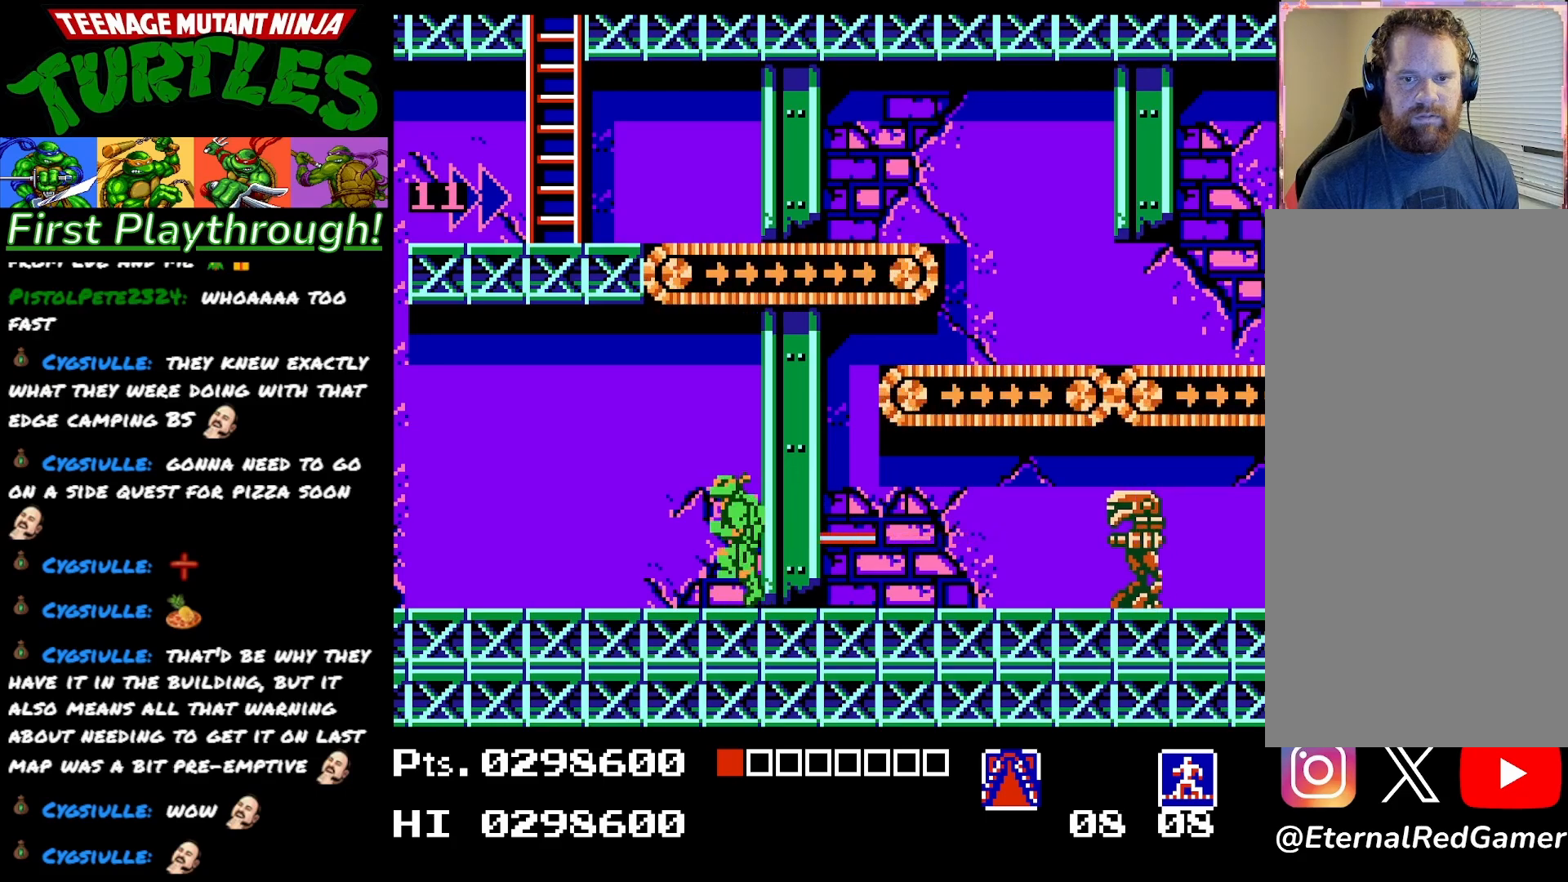
{"buttons": [], "right_stick": "center", "events": [[217, "A", "up"], [433, "DPAD_RIGHT", "up"]]}
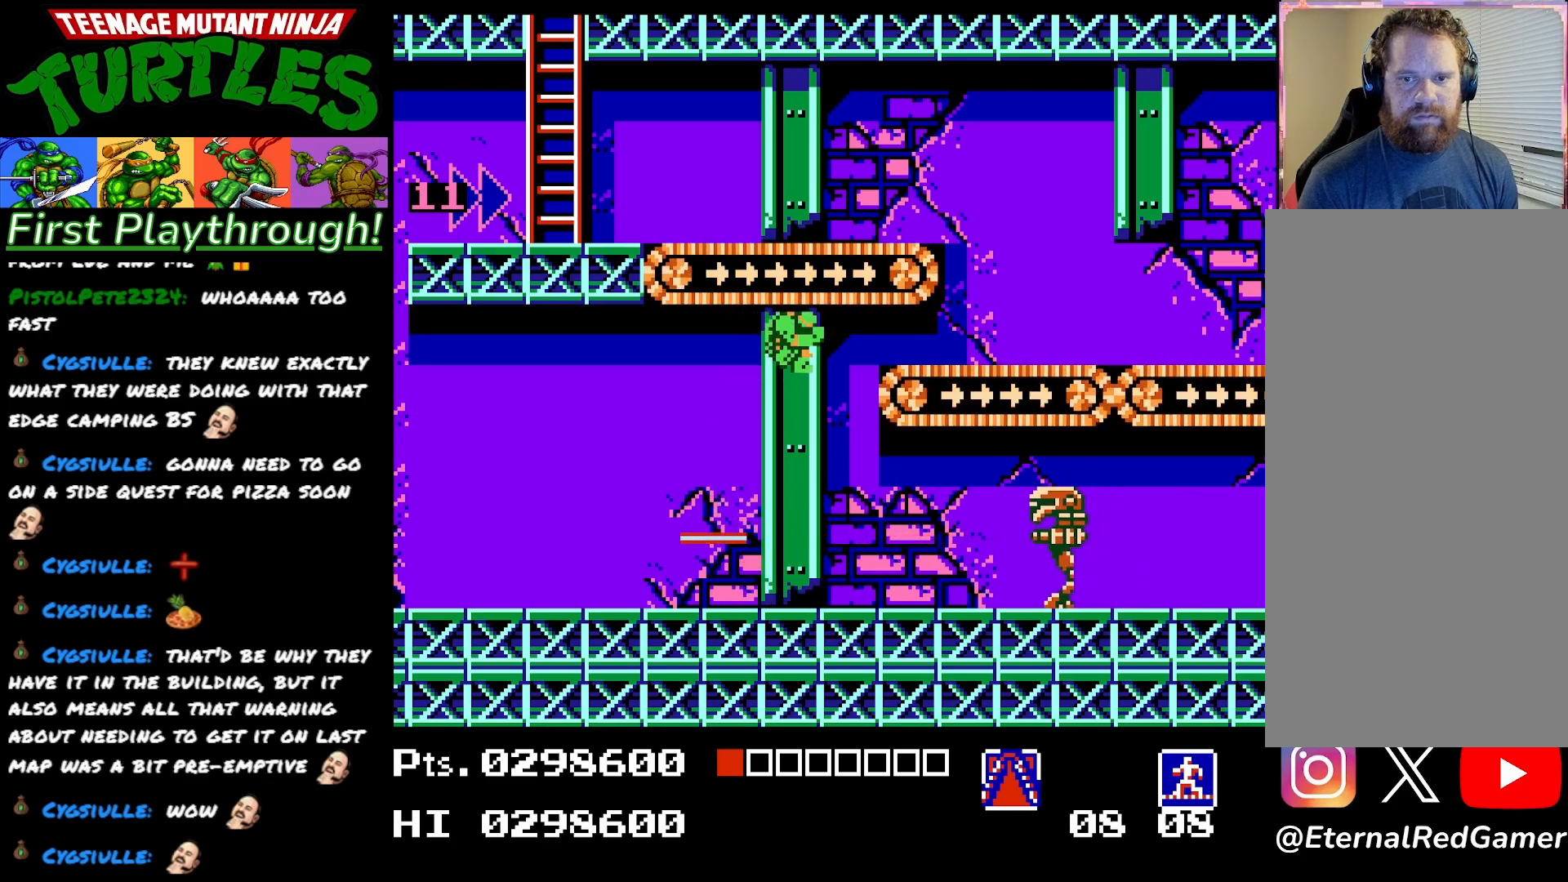
{"buttons": ["X"], "right_stick": "center", "events": [[67, "DPAD_LEFT", "down"], [233, "DPAD_LEFT", "up"], [367, "DPAD_RIGHT", "down"], [417, "DPAD_RIGHT", "up"], [433, "X", "down"]]}
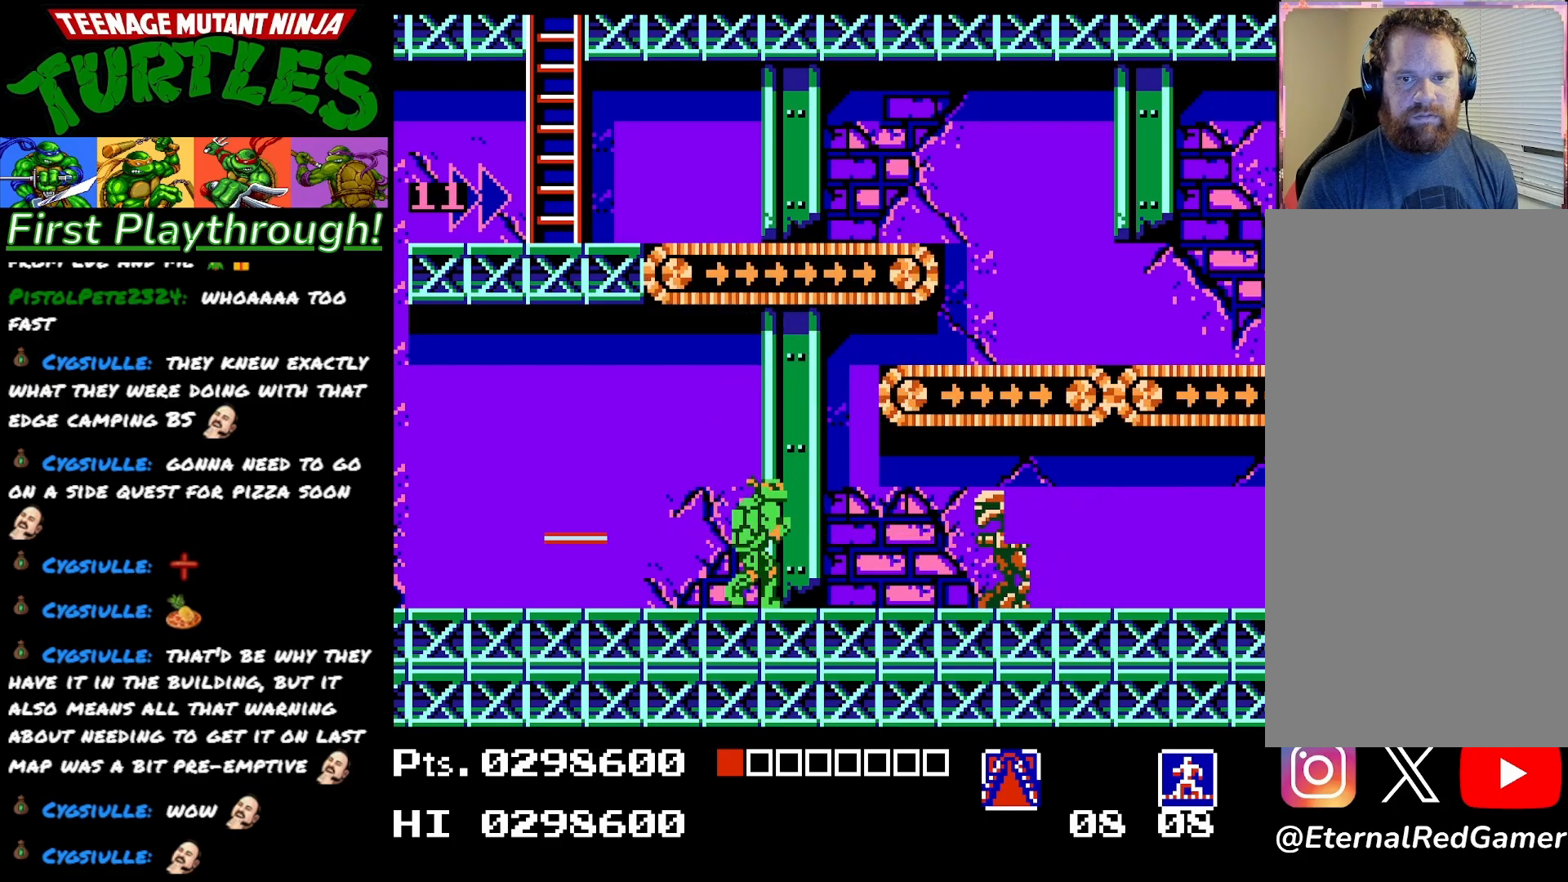
{"buttons": ["DPAD_LEFT"], "right_stick": "center", "events": [[33, "X", "up"], [133, "DPAD_LEFT", "down"]]}
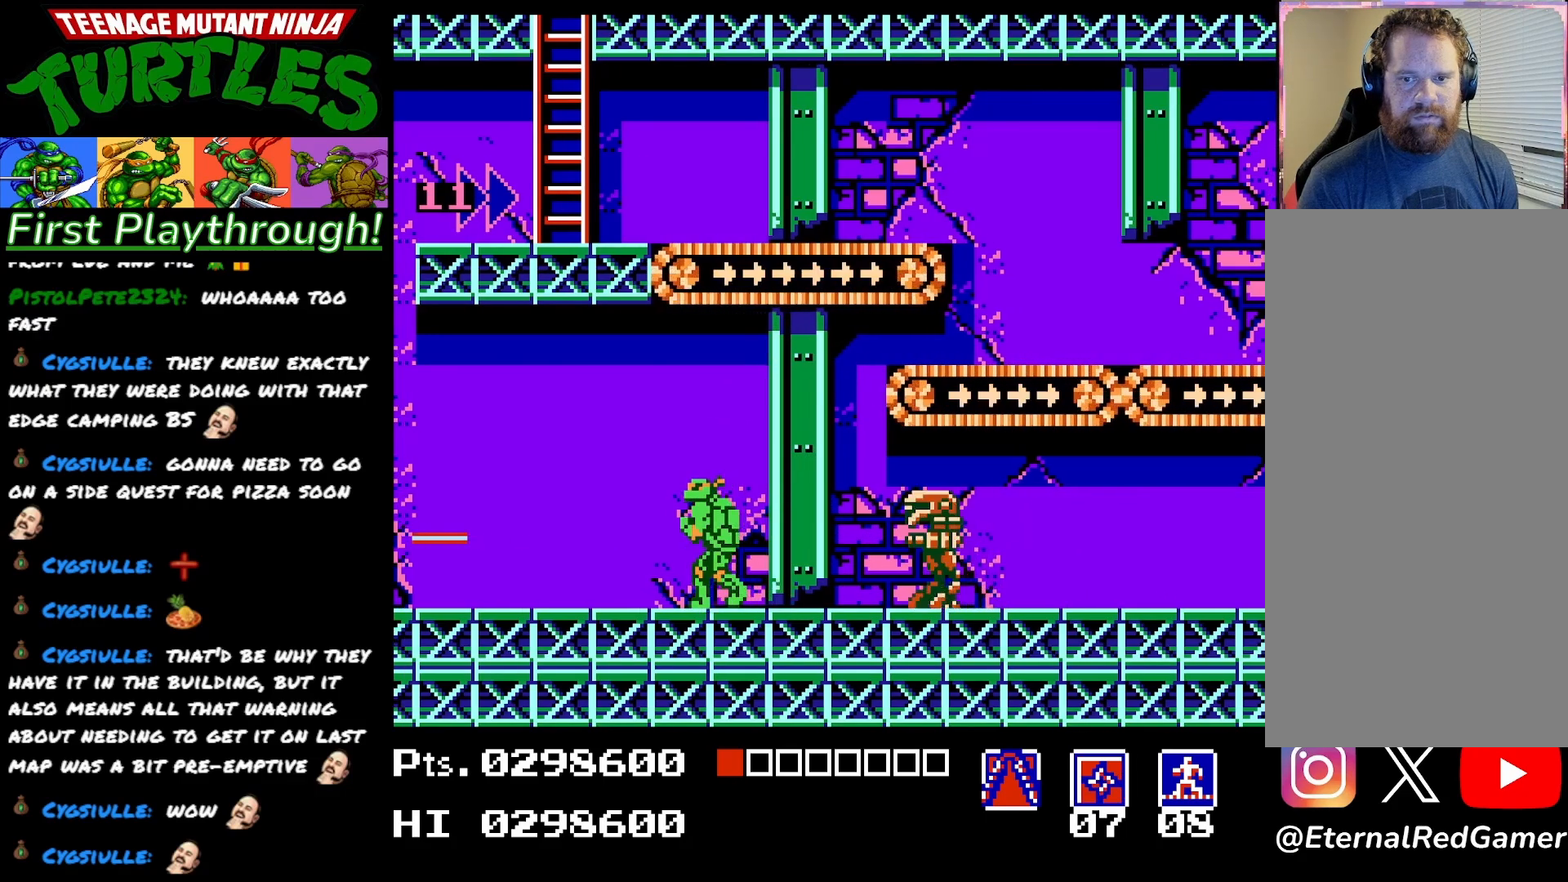
{"buttons": ["X"], "right_stick": "center", "events": [[200, "DPAD_LEFT", "up"], [233, "DPAD_RIGHT", "down"], [283, "DPAD_RIGHT", "up"], [483, "X", "down"]]}
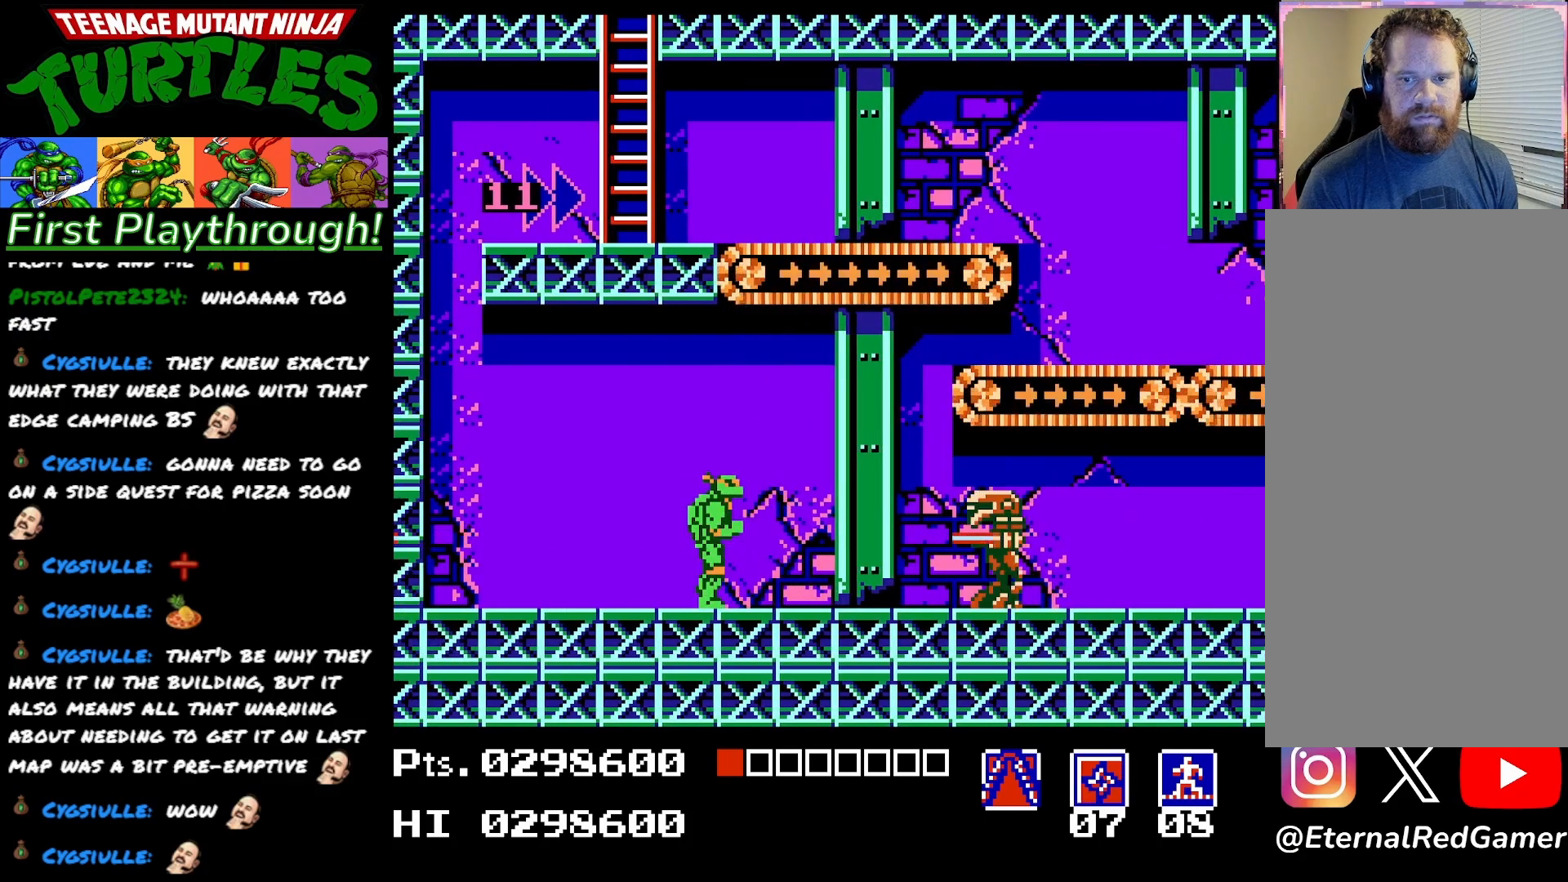
{"buttons": ["A", "DPAD_RIGHT"], "right_stick": "center", "events": [[100, "X", "up"], [317, "DPAD_RIGHT", "down"], [333, "A", "down"]]}
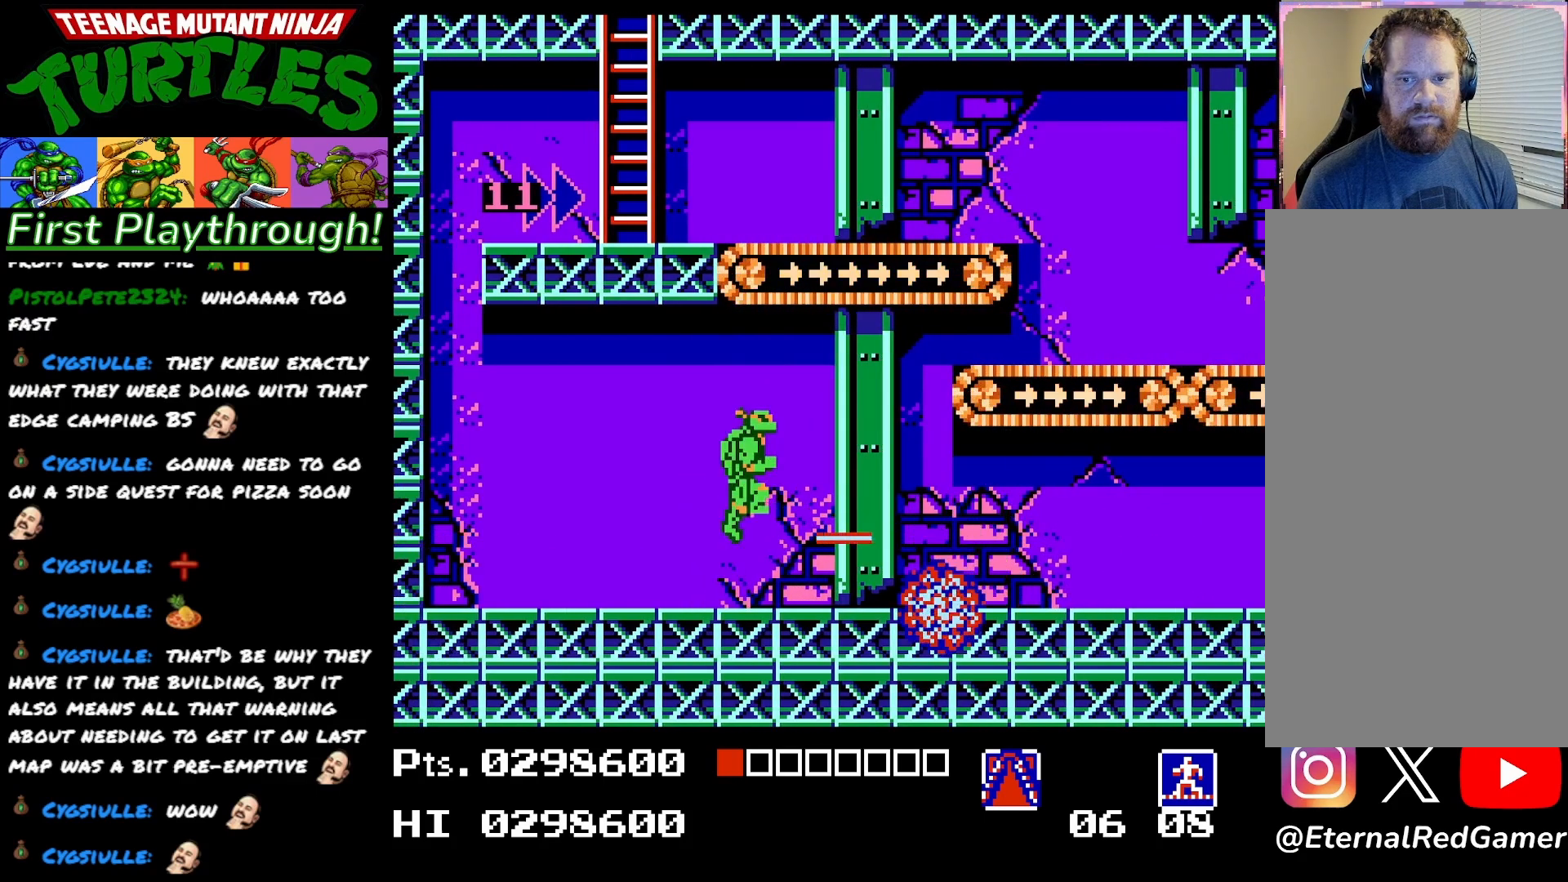
{"buttons": ["DPAD_RIGHT"], "right_stick": "center", "events": [[150, "A", "up"]]}
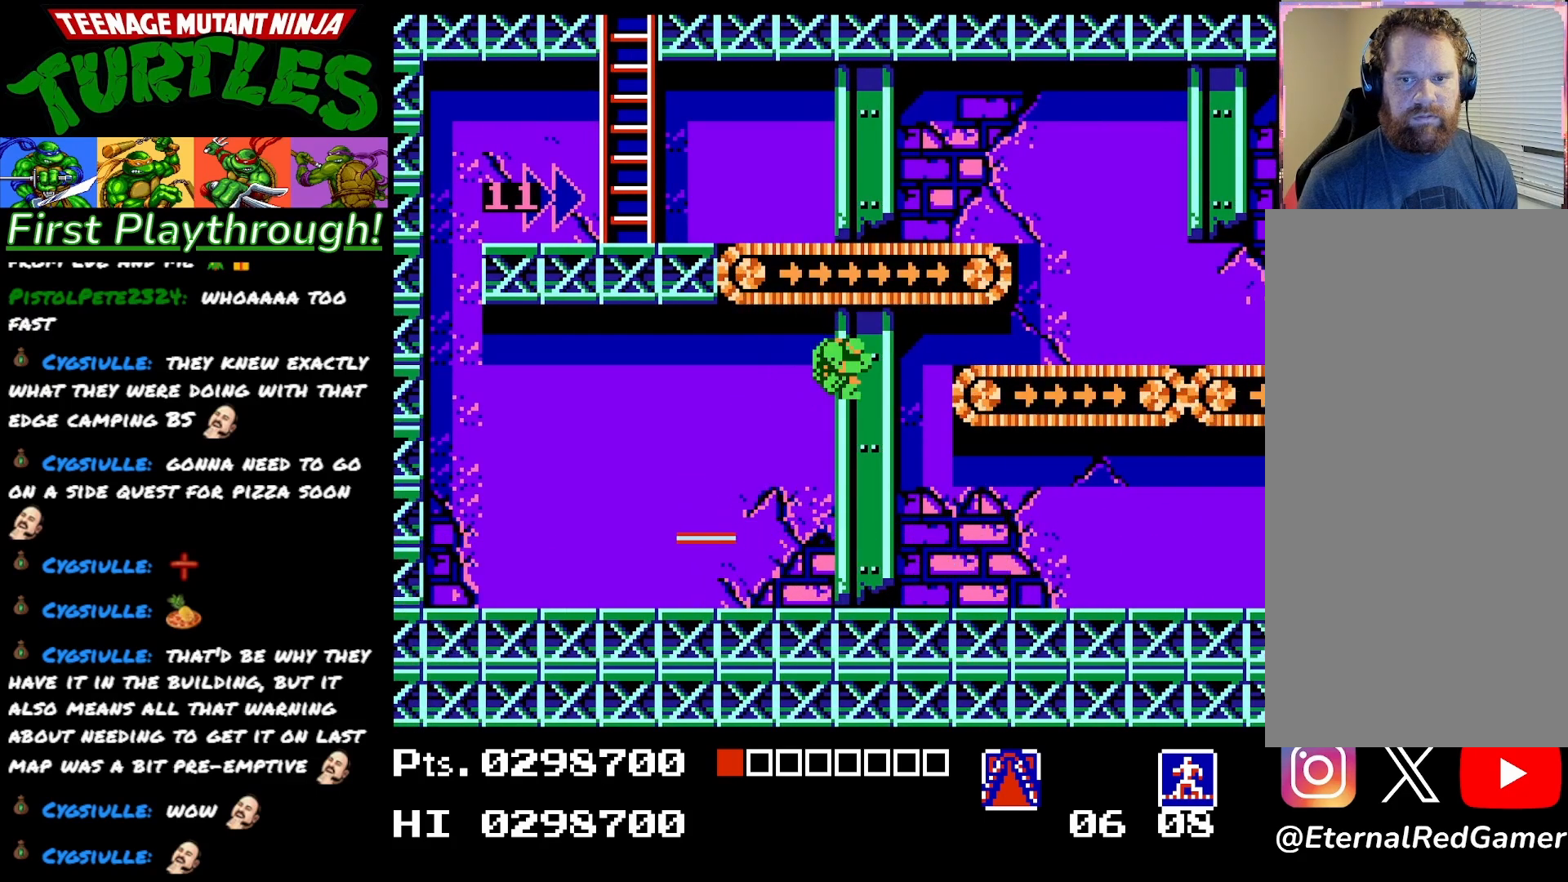
{"buttons": ["DPAD_RIGHT"], "right_stick": "center", "events": []}
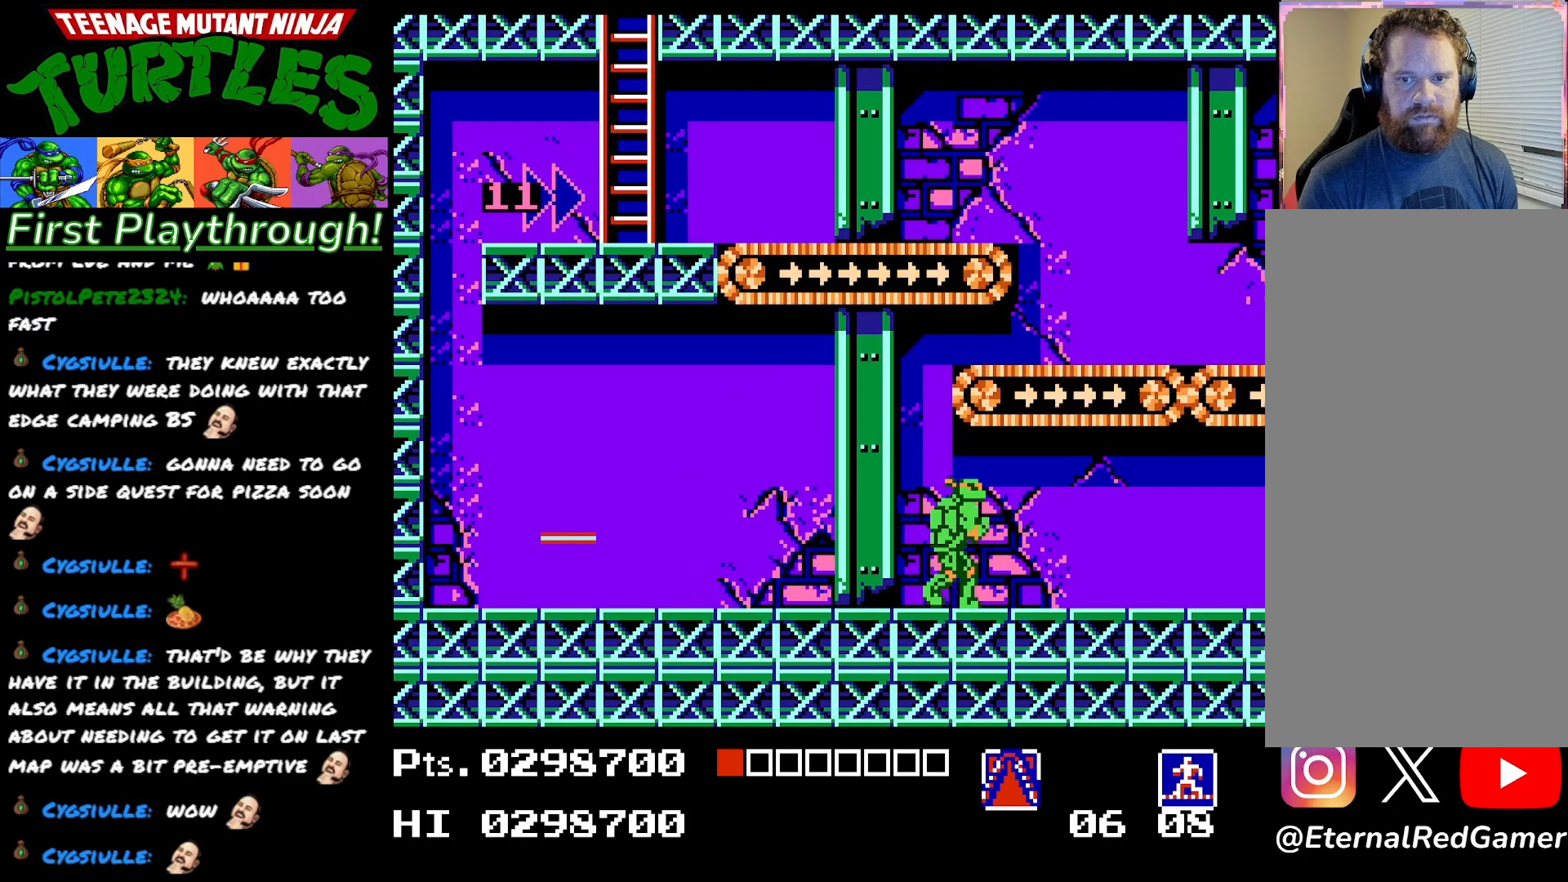
{"buttons": ["DPAD_LEFT"], "right_stick": "center", "events": [[100, "X", "down"], [217, "X", "up"], [333, "DPAD_RIGHT", "up"], [383, "DPAD_LEFT", "down"]]}
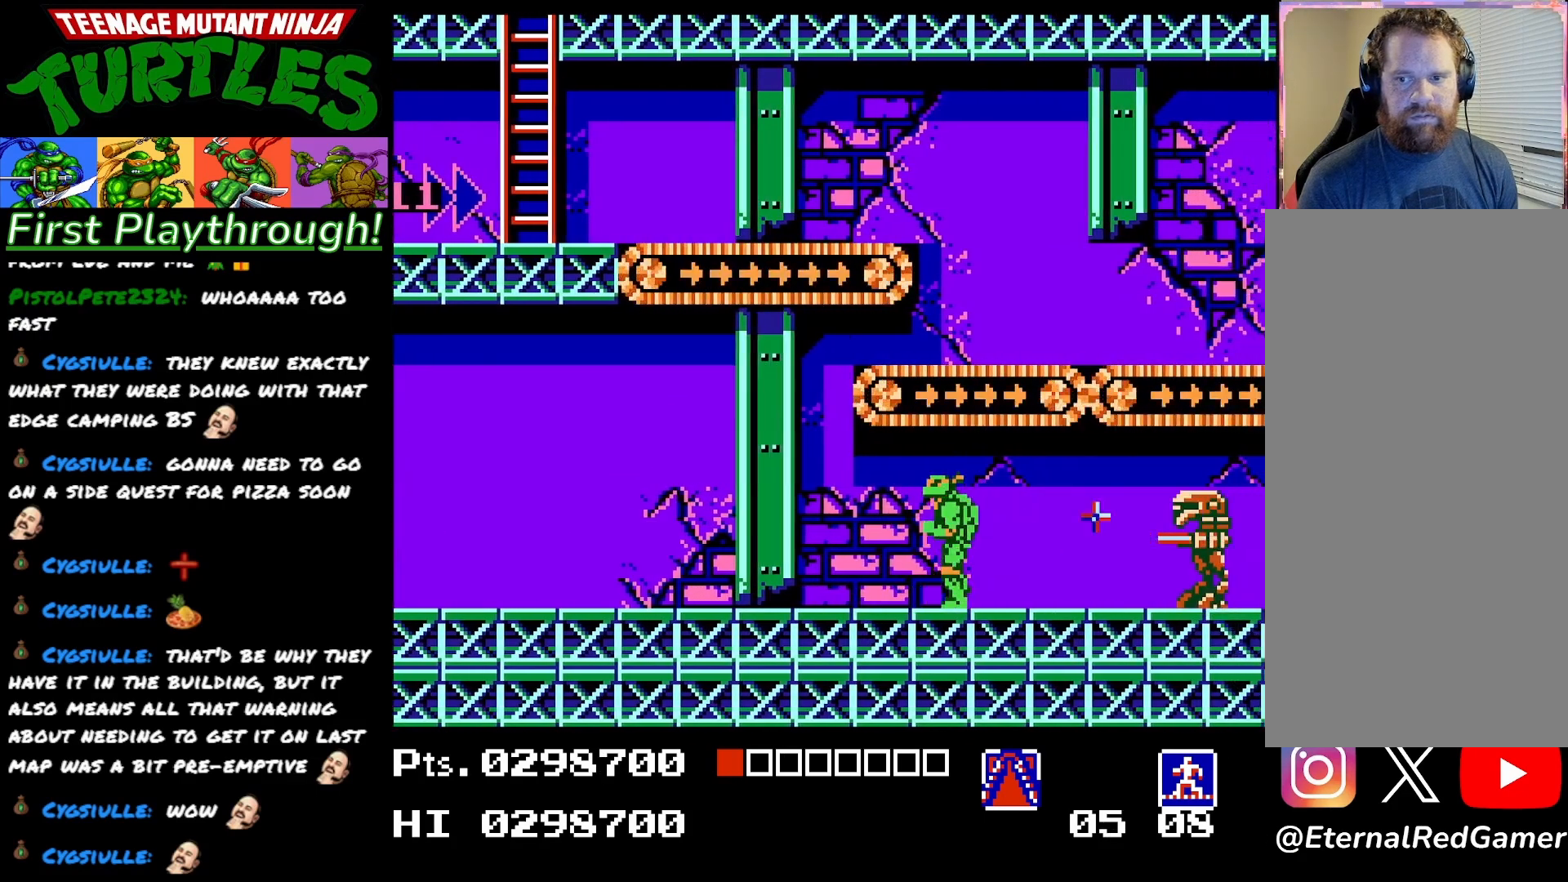
{"buttons": ["DPAD_LEFT"], "right_stick": "center", "events": []}
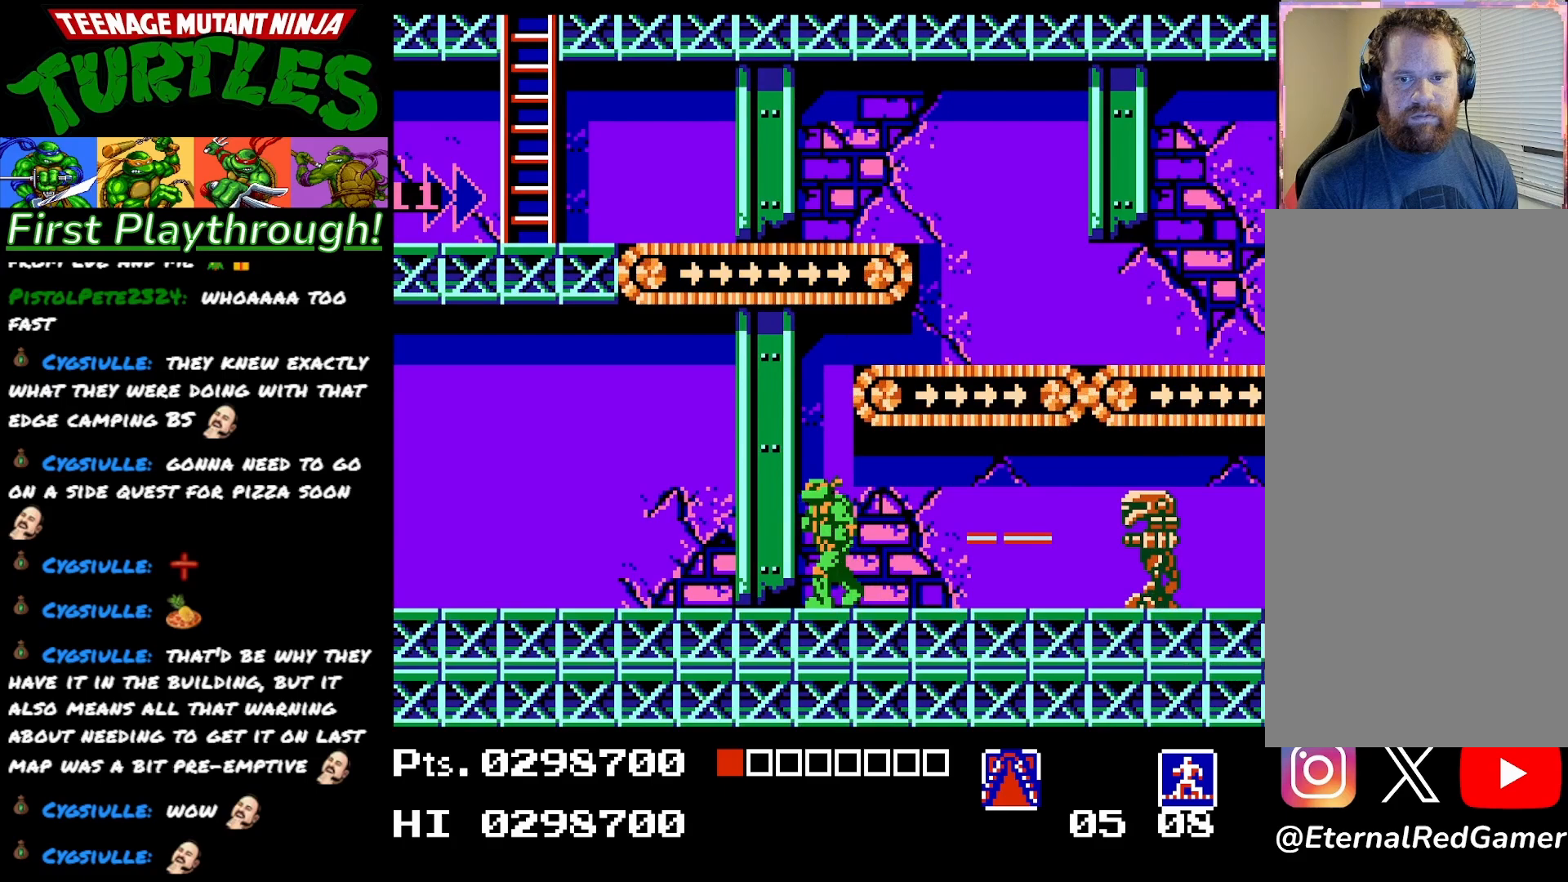
{"buttons": ["X"], "right_stick": "center", "events": [[417, "DPAD_LEFT", "up"], [433, "DPAD_RIGHT", "down"], [483, "X", "down"], [500, "DPAD_RIGHT", "up"]]}
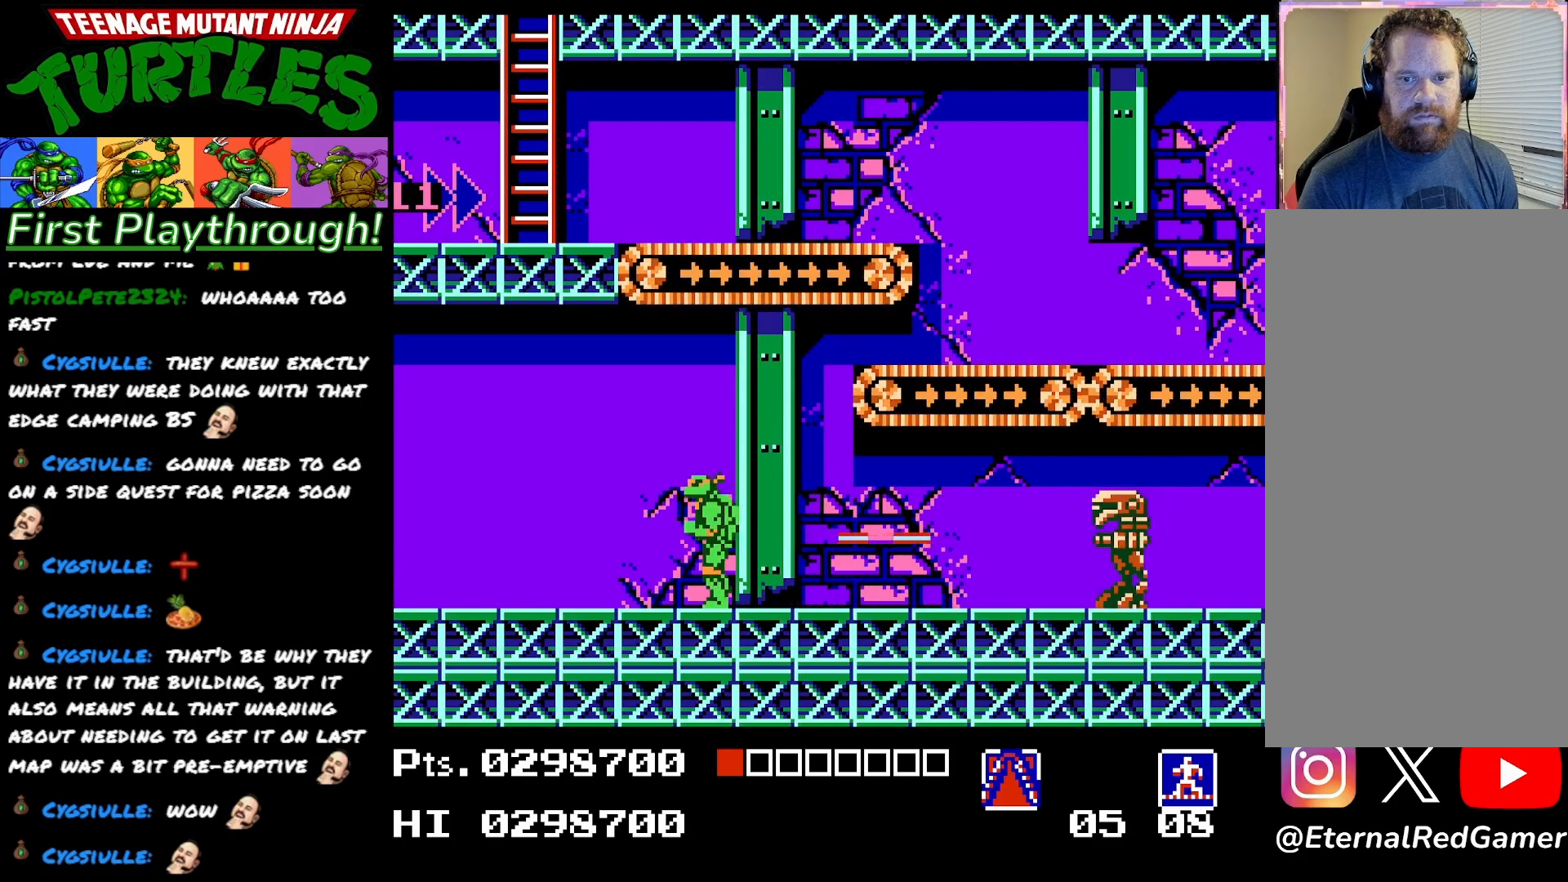
{"buttons": ["DPAD_RIGHT"], "right_stick": "center", "events": [[33, "X", "up"], [133, "A", "down"], [400, "DPAD_RIGHT", "down"], [467, "A", "up"]]}
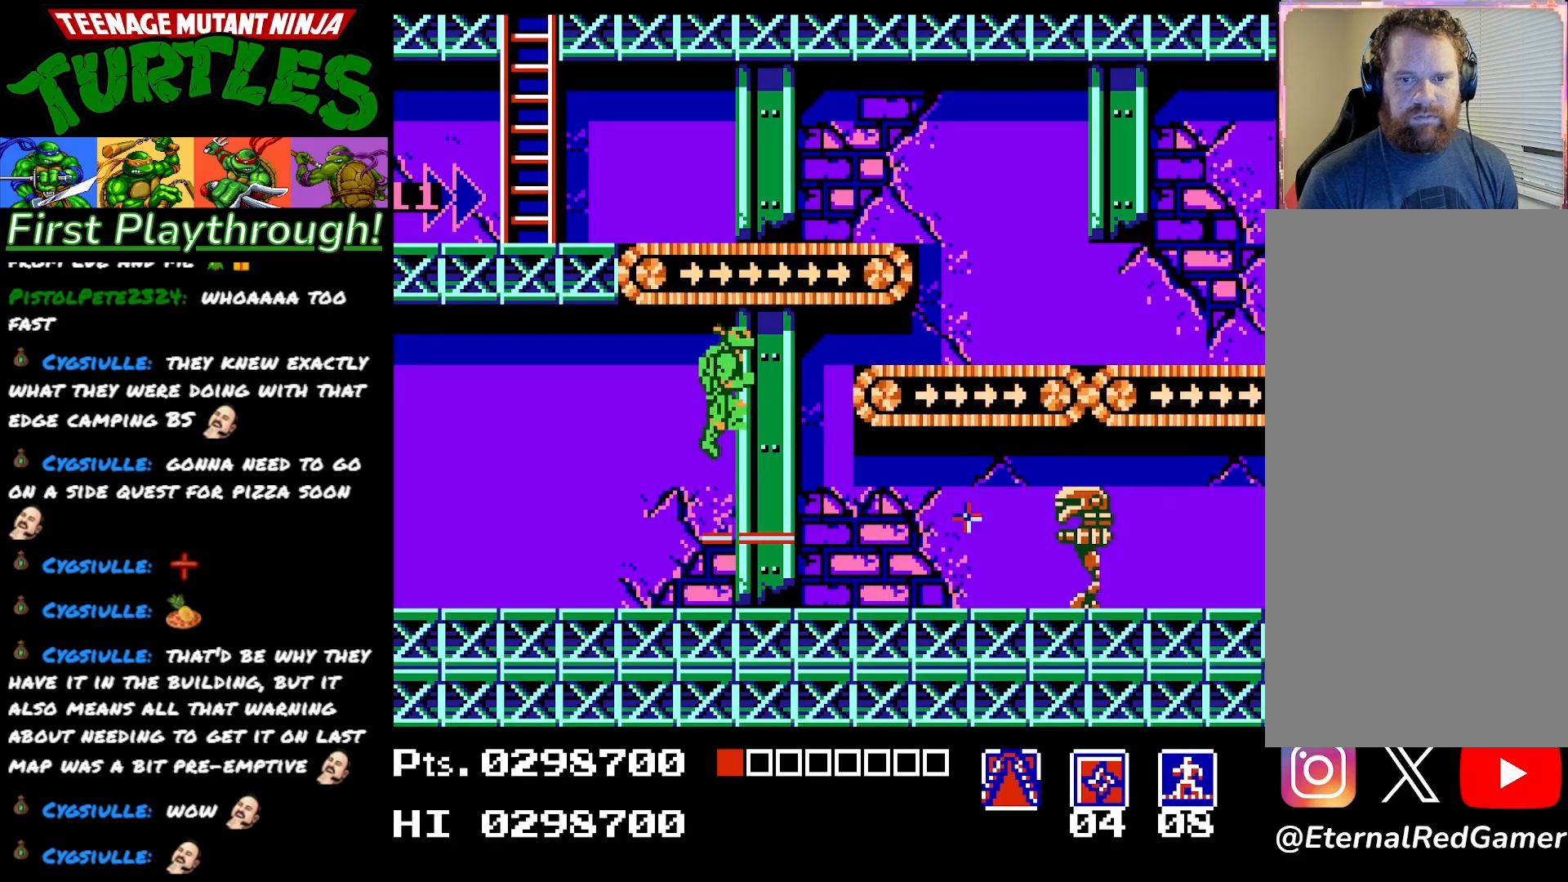
{"buttons": ["DPAD_RIGHT"], "right_stick": "center", "events": []}
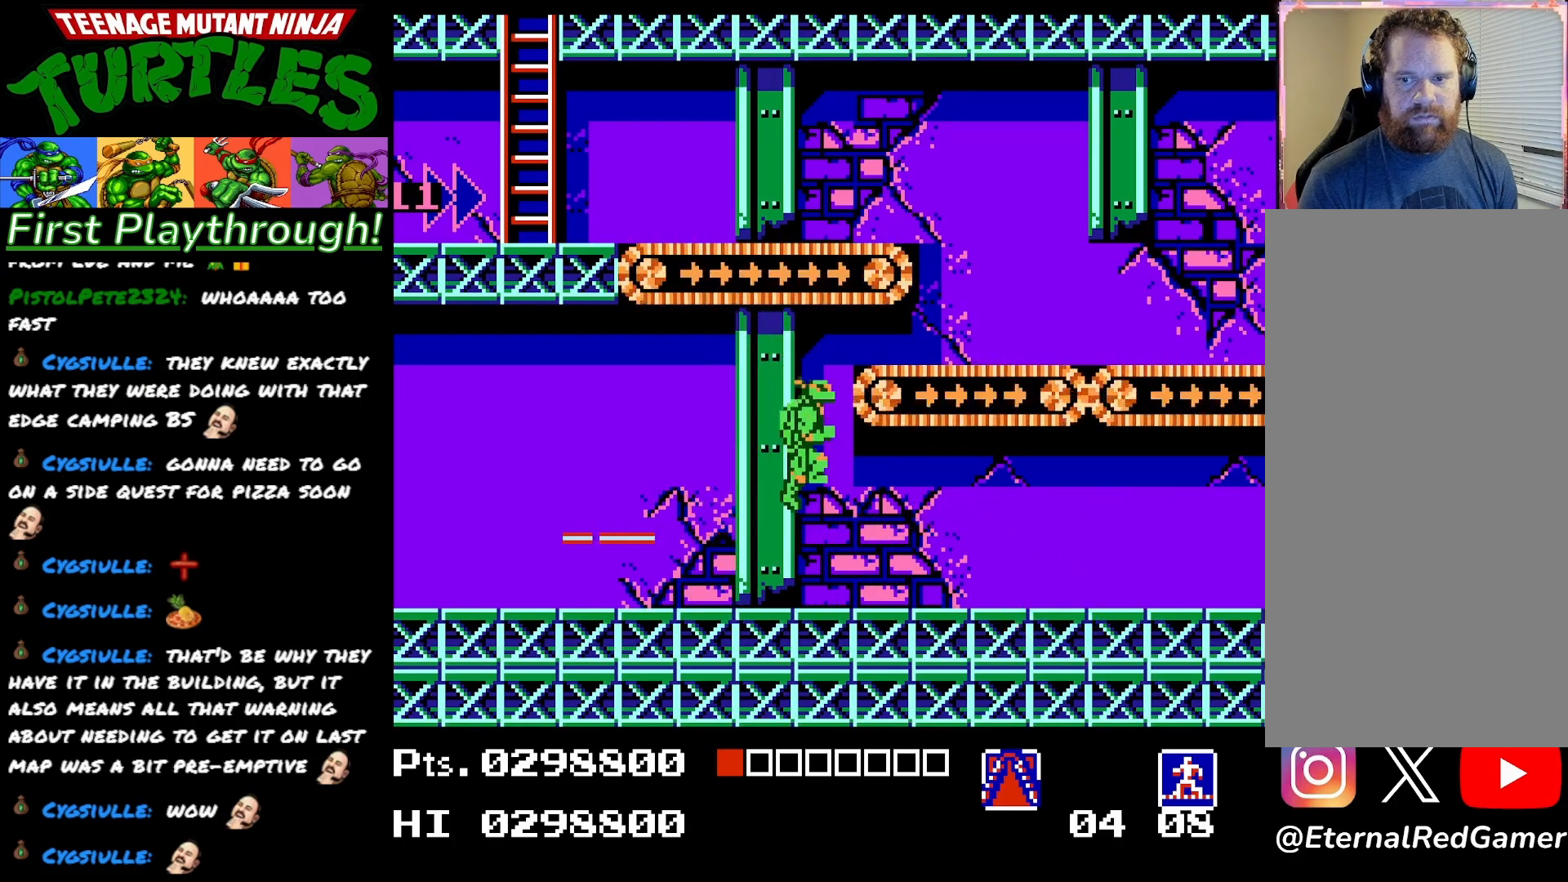
{"buttons": ["START"], "right_stick": "center", "events": [[350, "DPAD_RIGHT", "up"], [350, "START", "down"]]}
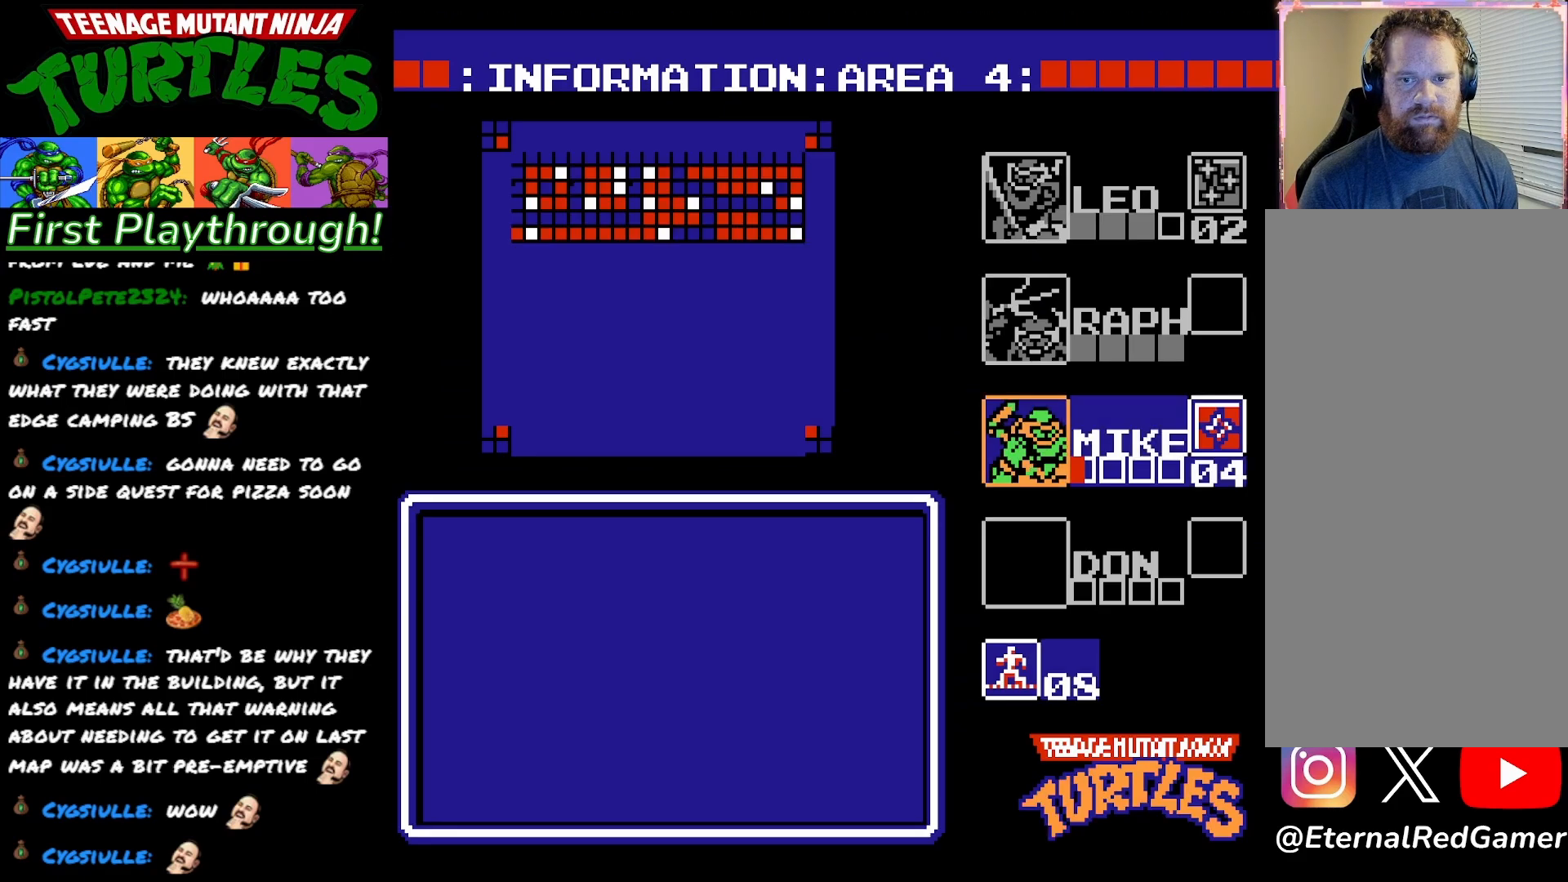
{"buttons": [], "right_stick": "center", "events": [[17, "START", "up"], [233, "DPAD_UP", "down"], [350, "DPAD_UP", "up"]]}
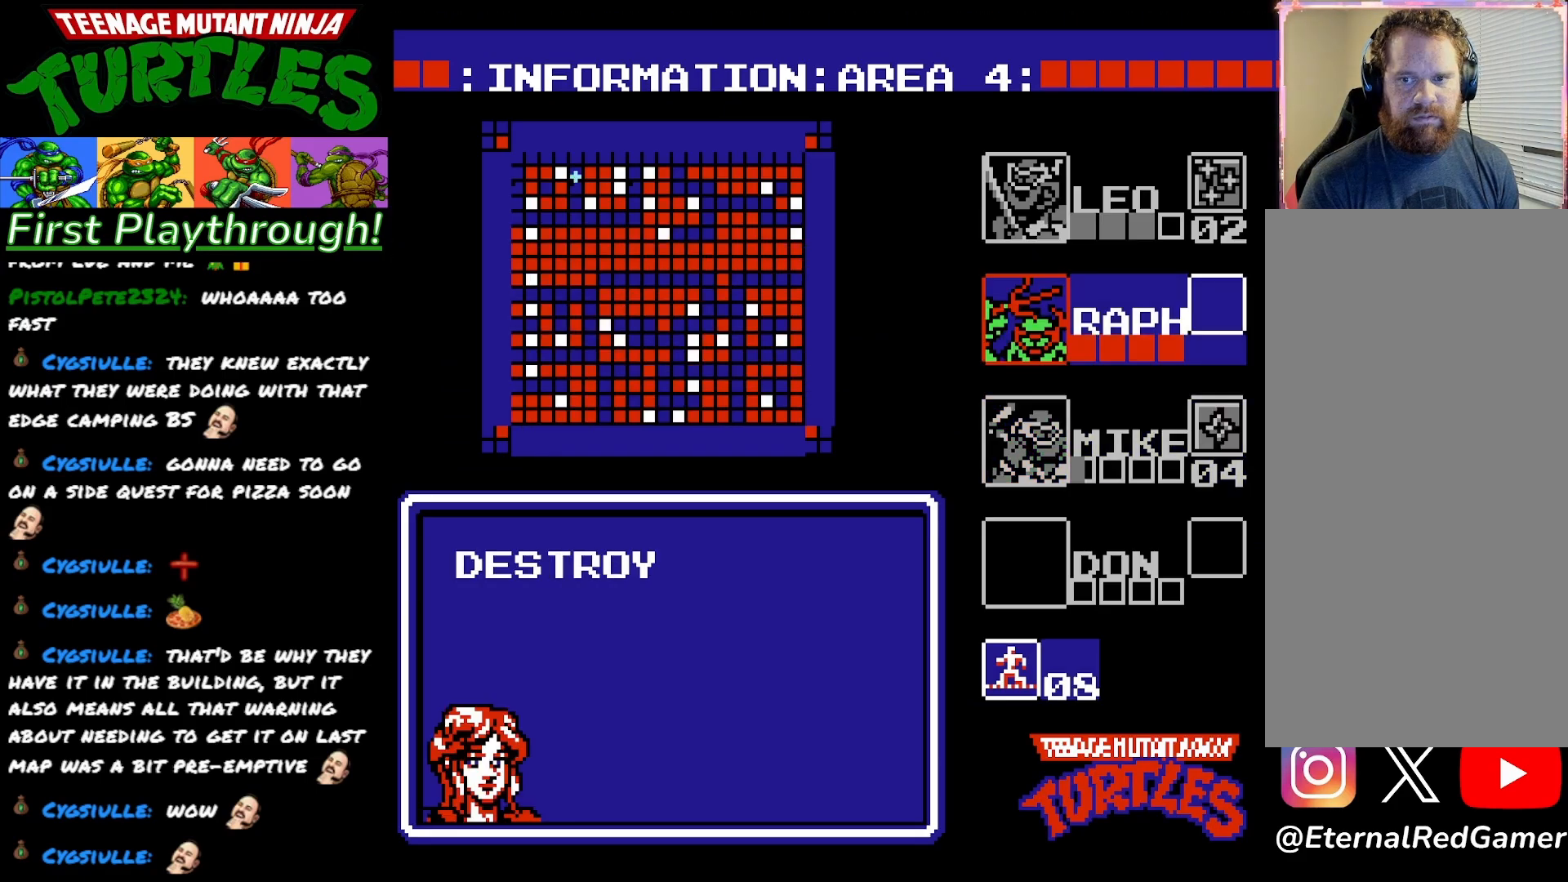
{"buttons": [], "right_stick": "center", "events": []}
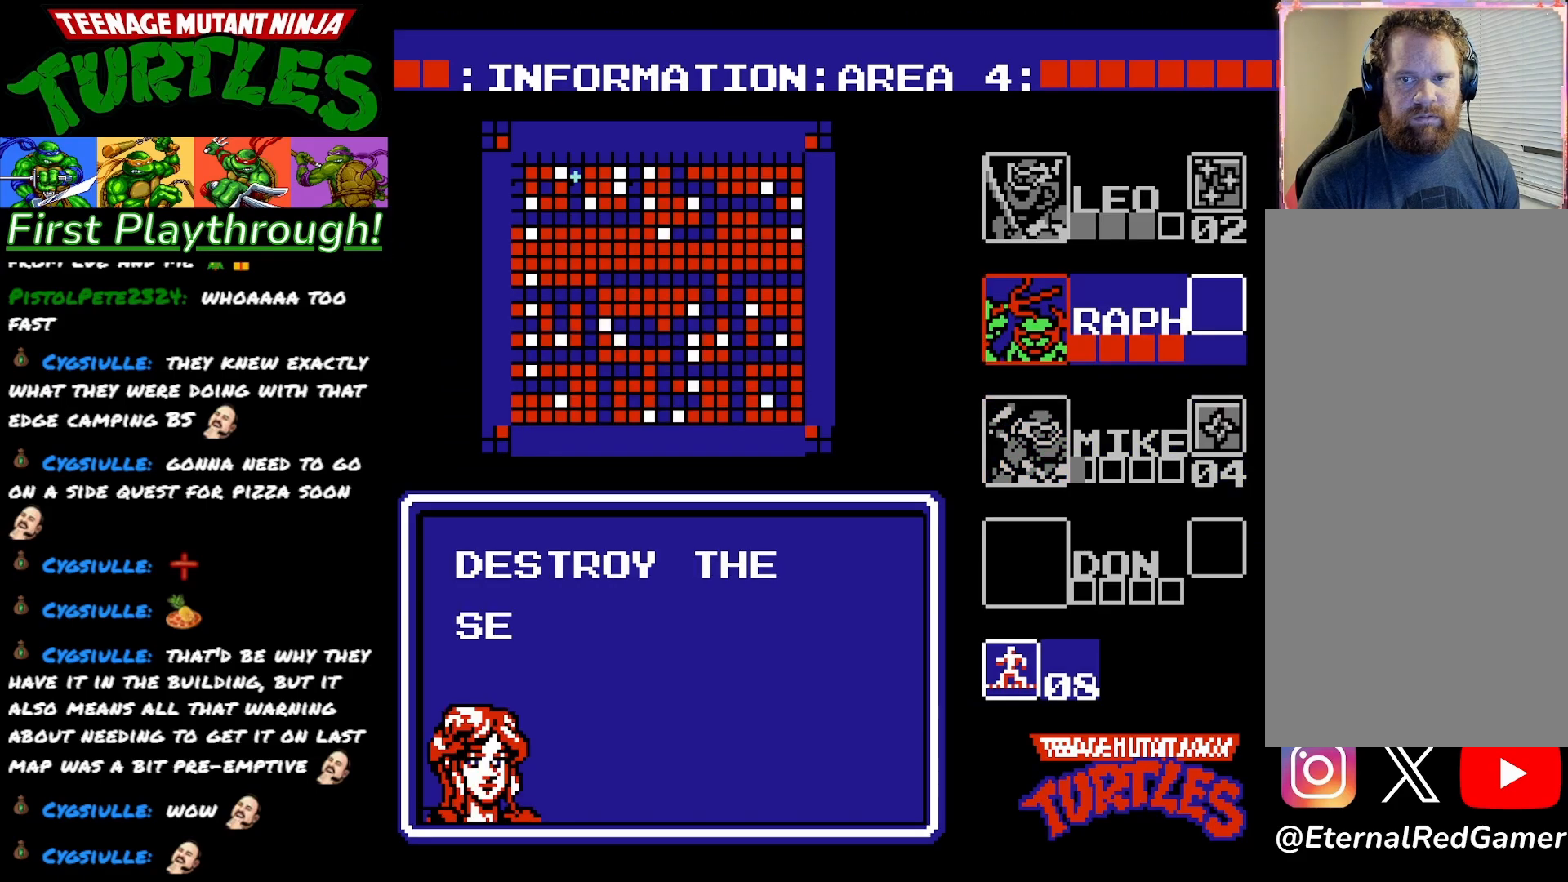
{"buttons": ["DPAD_RIGHT"], "right_stick": "center", "events": [[317, "START", "down"], [400, "START", "up"], [433, "DPAD_RIGHT", "down"]]}
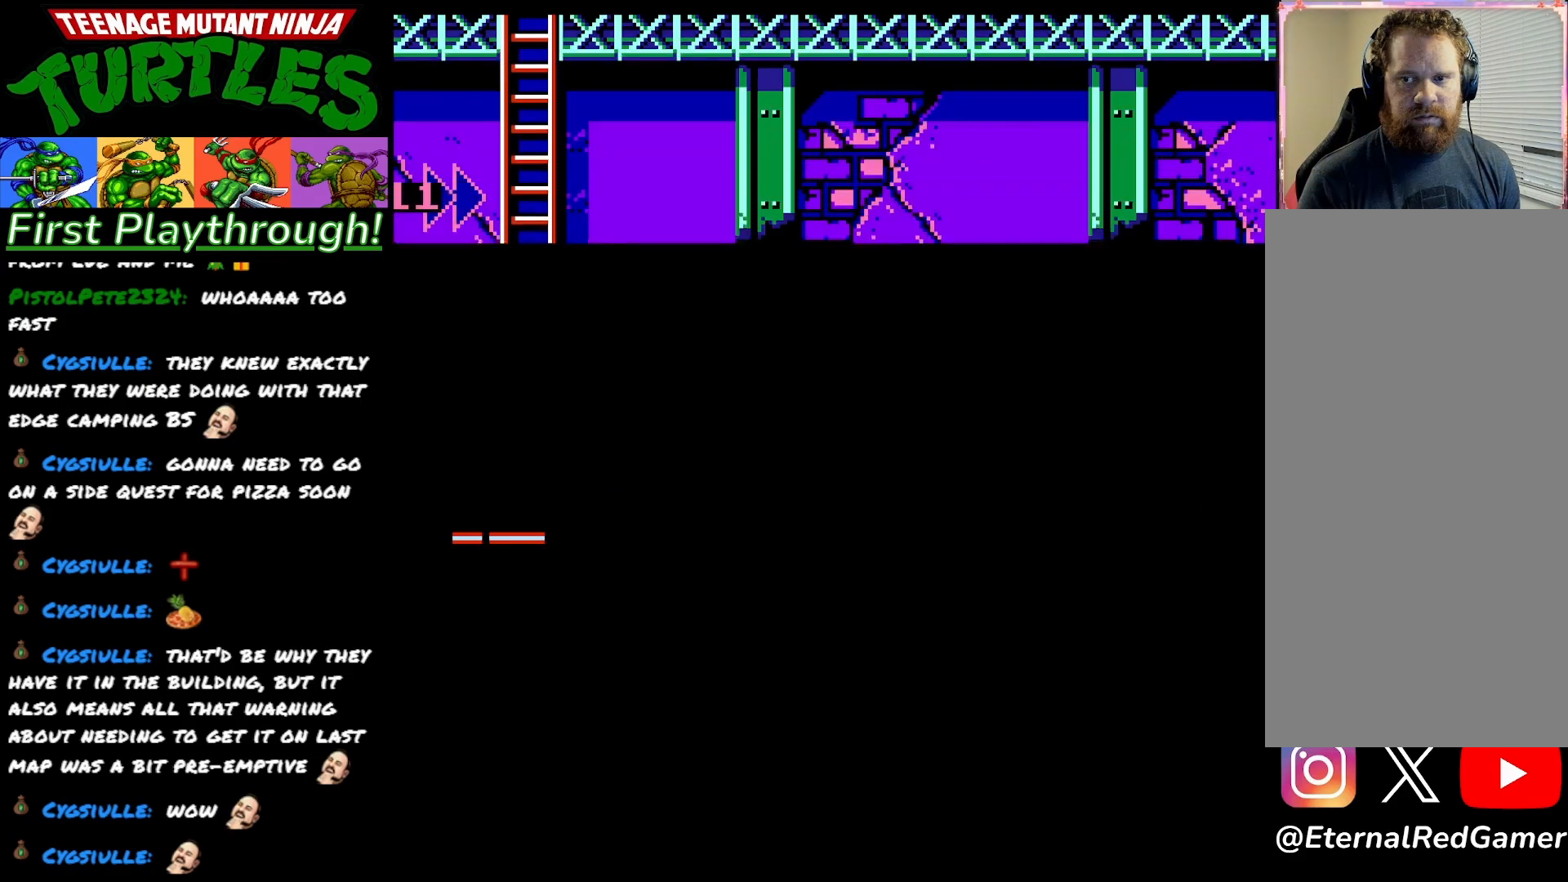
{"buttons": ["DPAD_RIGHT"], "right_stick": "center", "events": []}
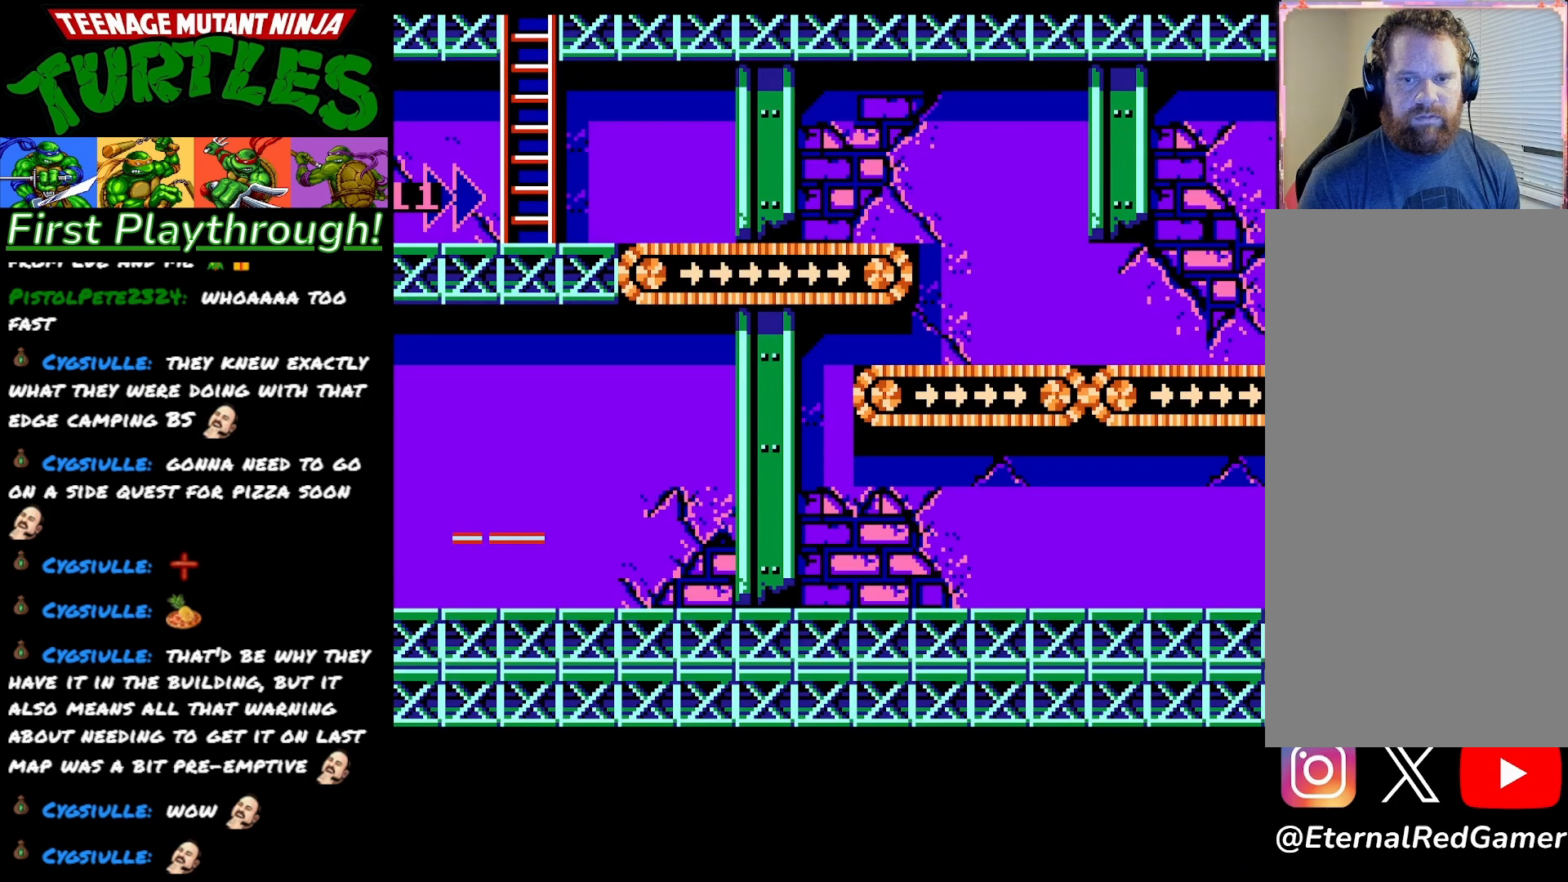
{"buttons": ["DPAD_RIGHT"], "right_stick": "center", "events": []}
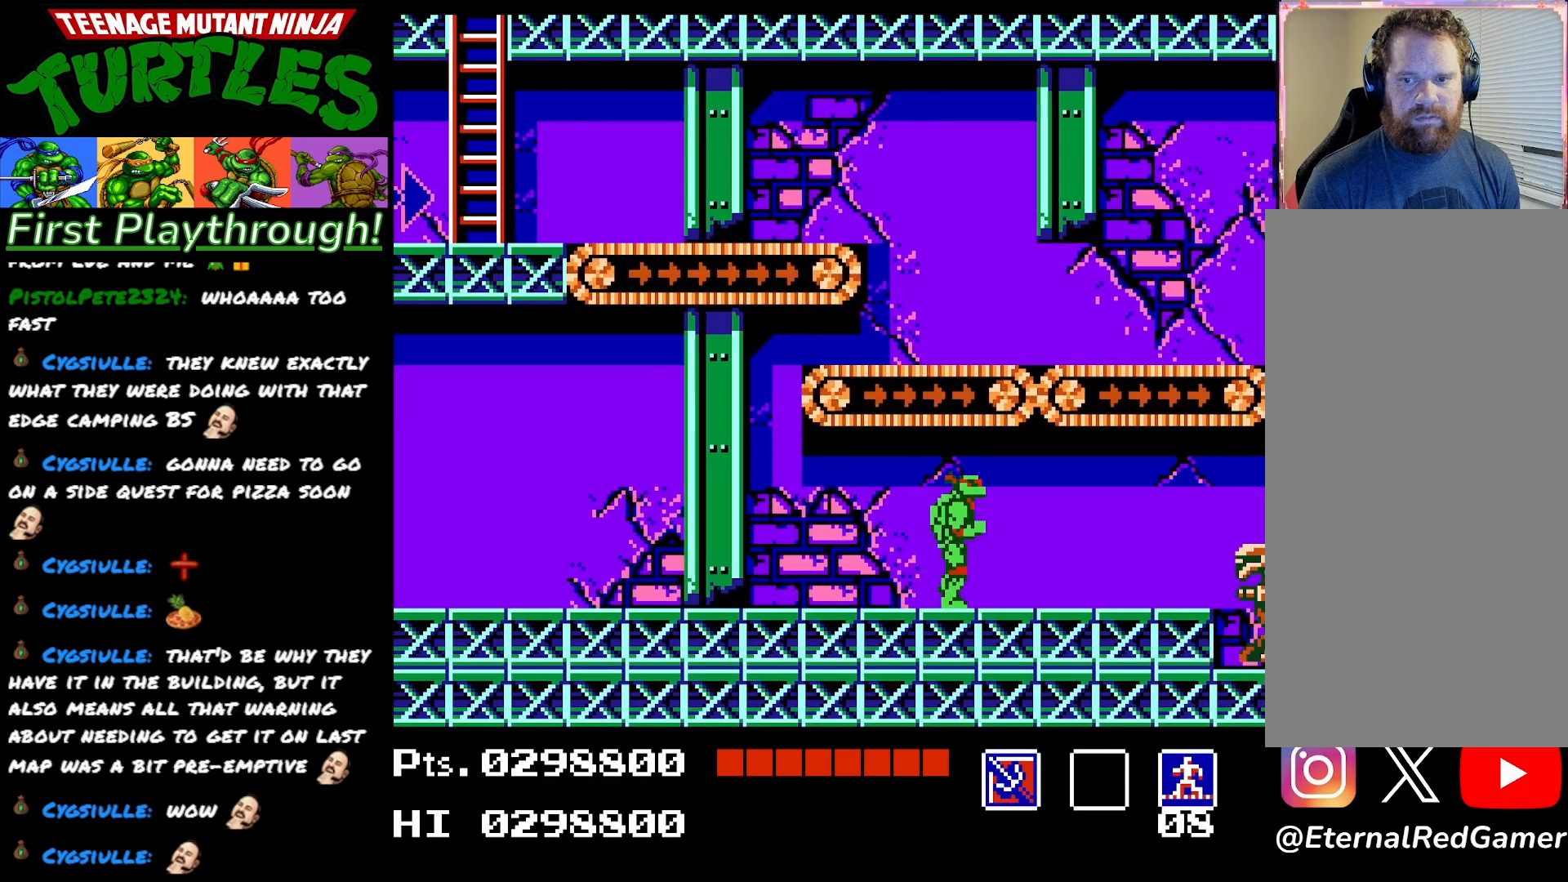
{"buttons": ["DPAD_RIGHT"], "right_stick": "center", "events": []}
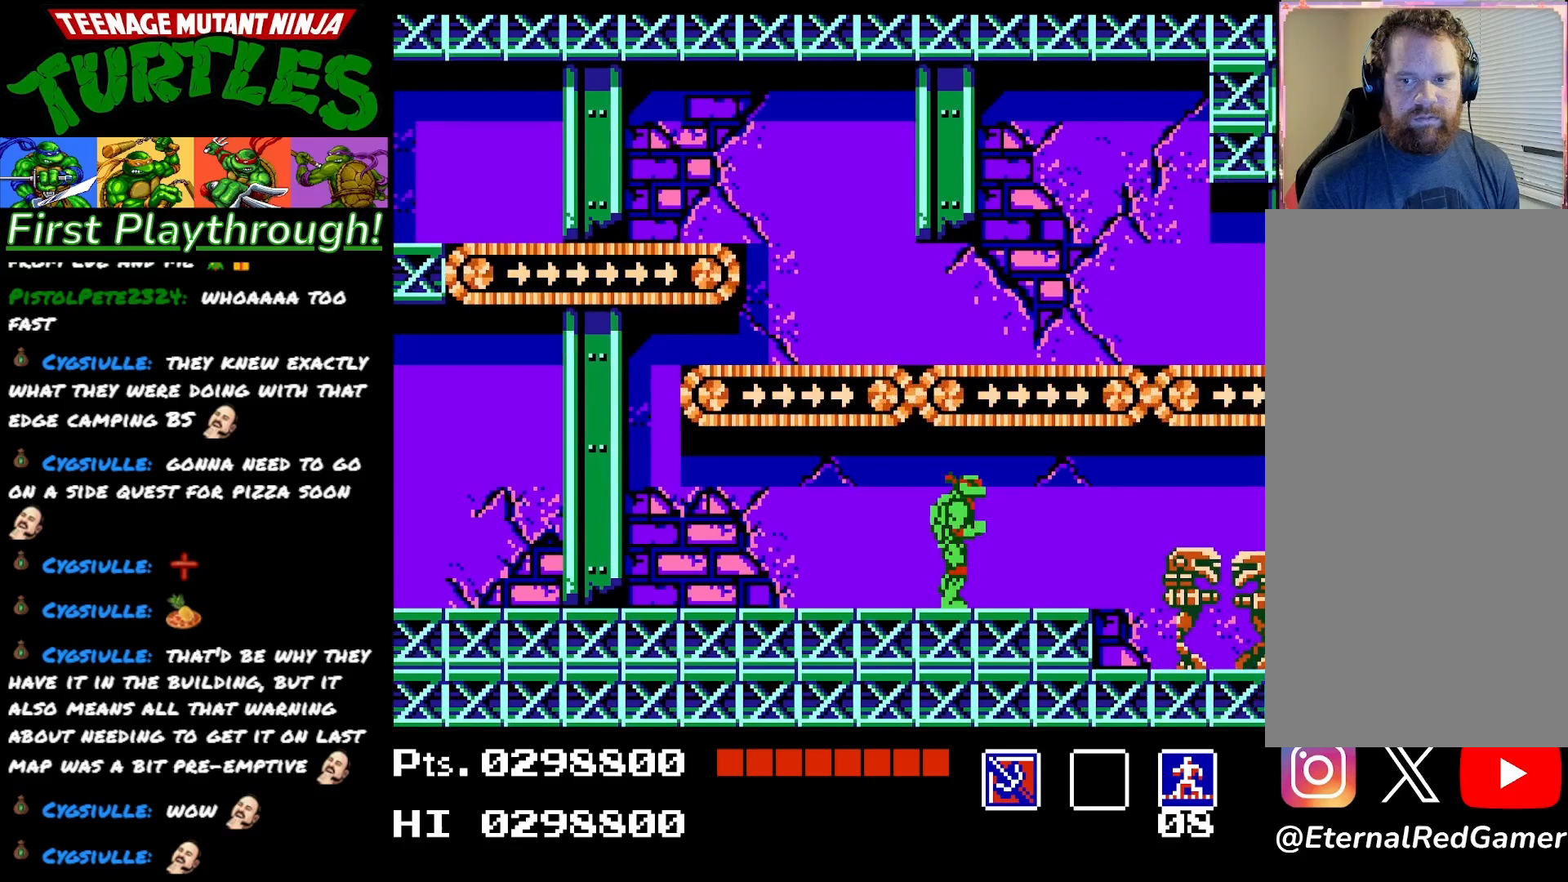
{"buttons": [], "right_stick": "center", "events": [[367, "DPAD_RIGHT", "up"]]}
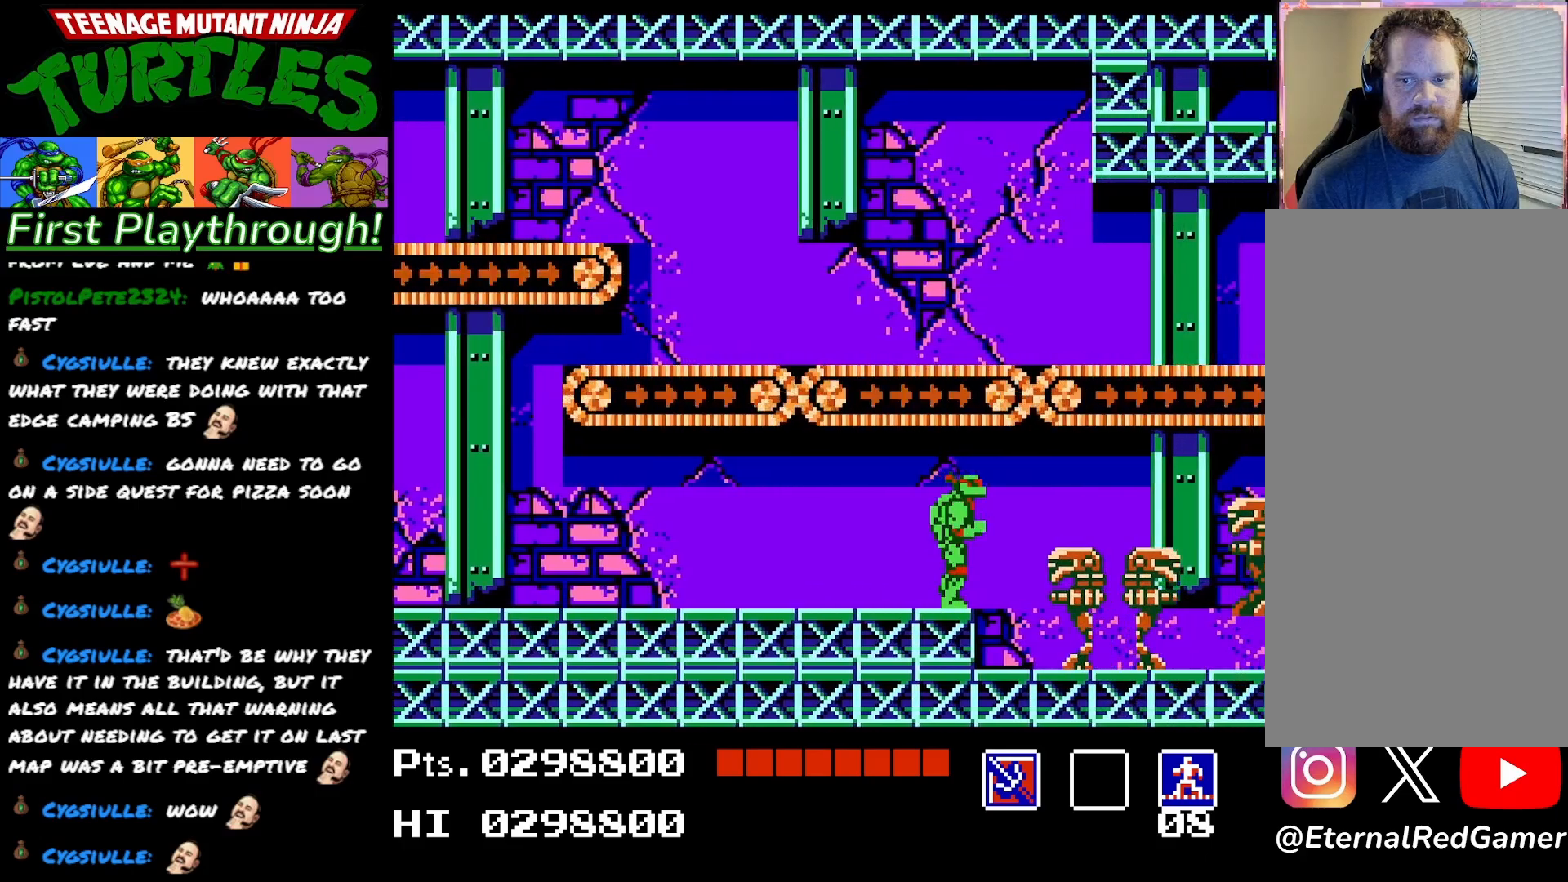
{"buttons": ["X", "DPAD_DOWN"], "right_stick": "center", "events": [[17, "DPAD_DOWN", "down"], [50, "X", "down"], [183, "X", "up"], [283, "X", "down"], [367, "X", "up"], [433, "X", "down"]]}
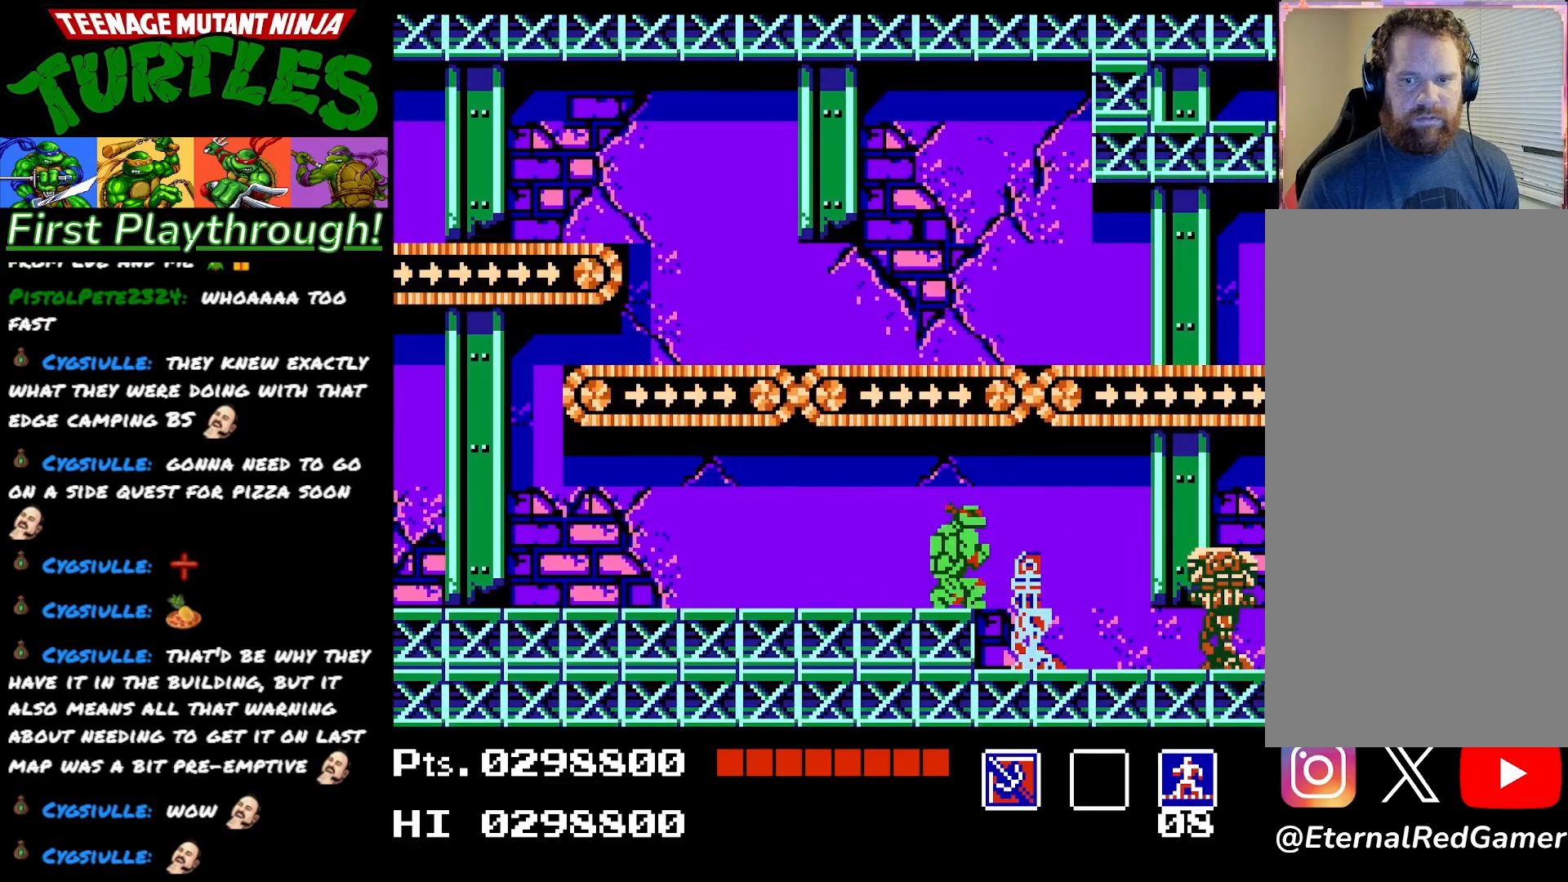
{"buttons": ["X", "DPAD_DOWN"], "right_stick": "center", "events": [[33, "X", "up"], [117, "X", "down"], [233, "X", "up"], [317, "X", "down"], [417, "X", "up"], [500, "X", "down"]]}
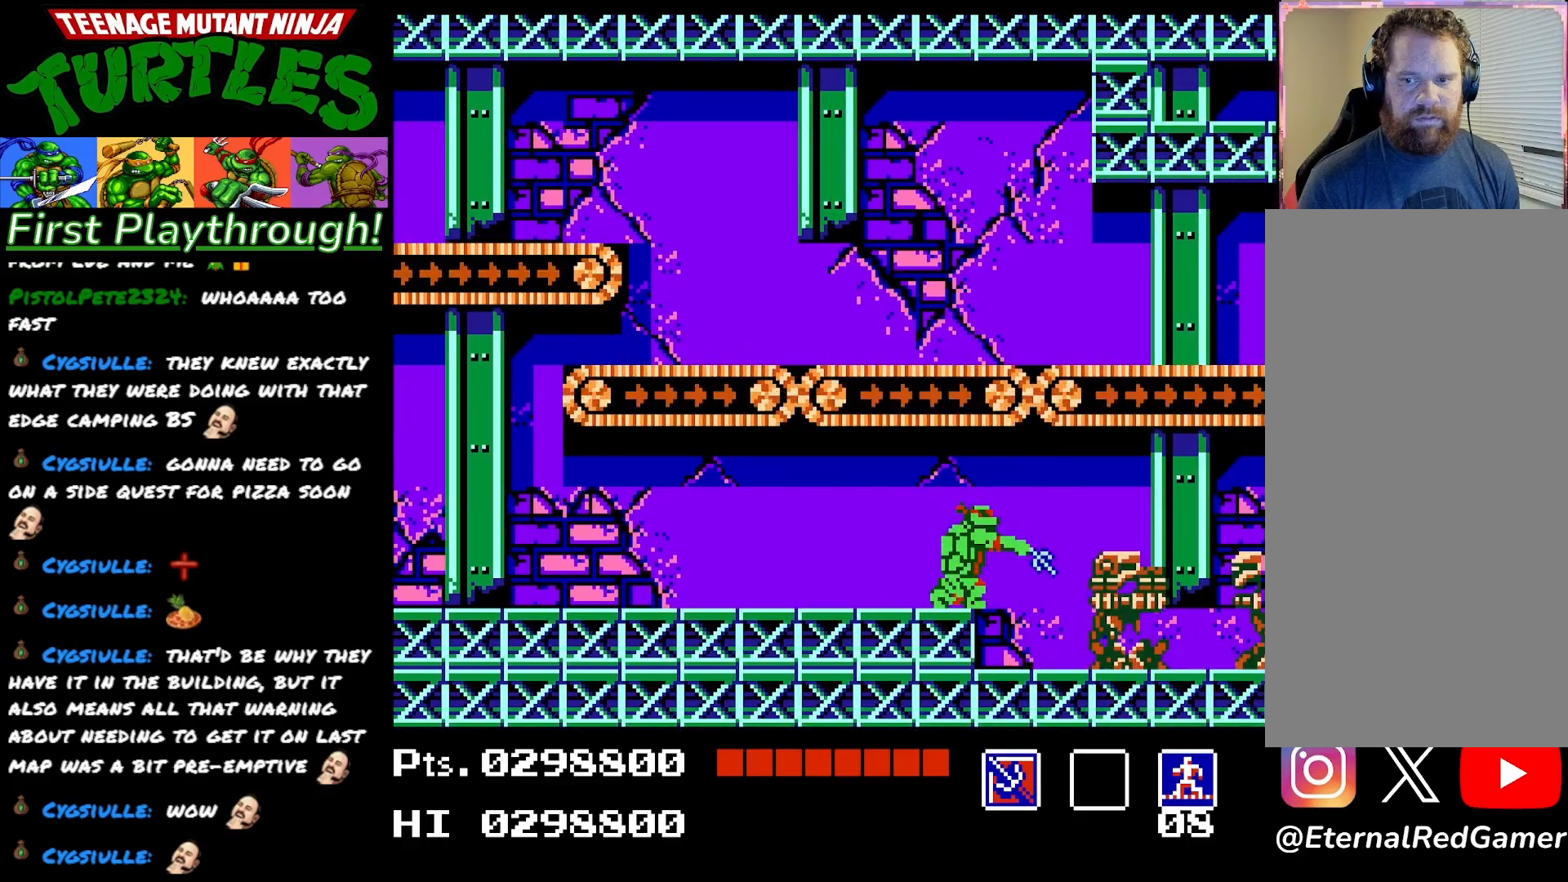
{"buttons": ["X", "DPAD_DOWN"], "right_stick": "center", "events": [[133, "X", "up"], [200, "X", "down"], [317, "X", "up"], [400, "X", "down"]]}
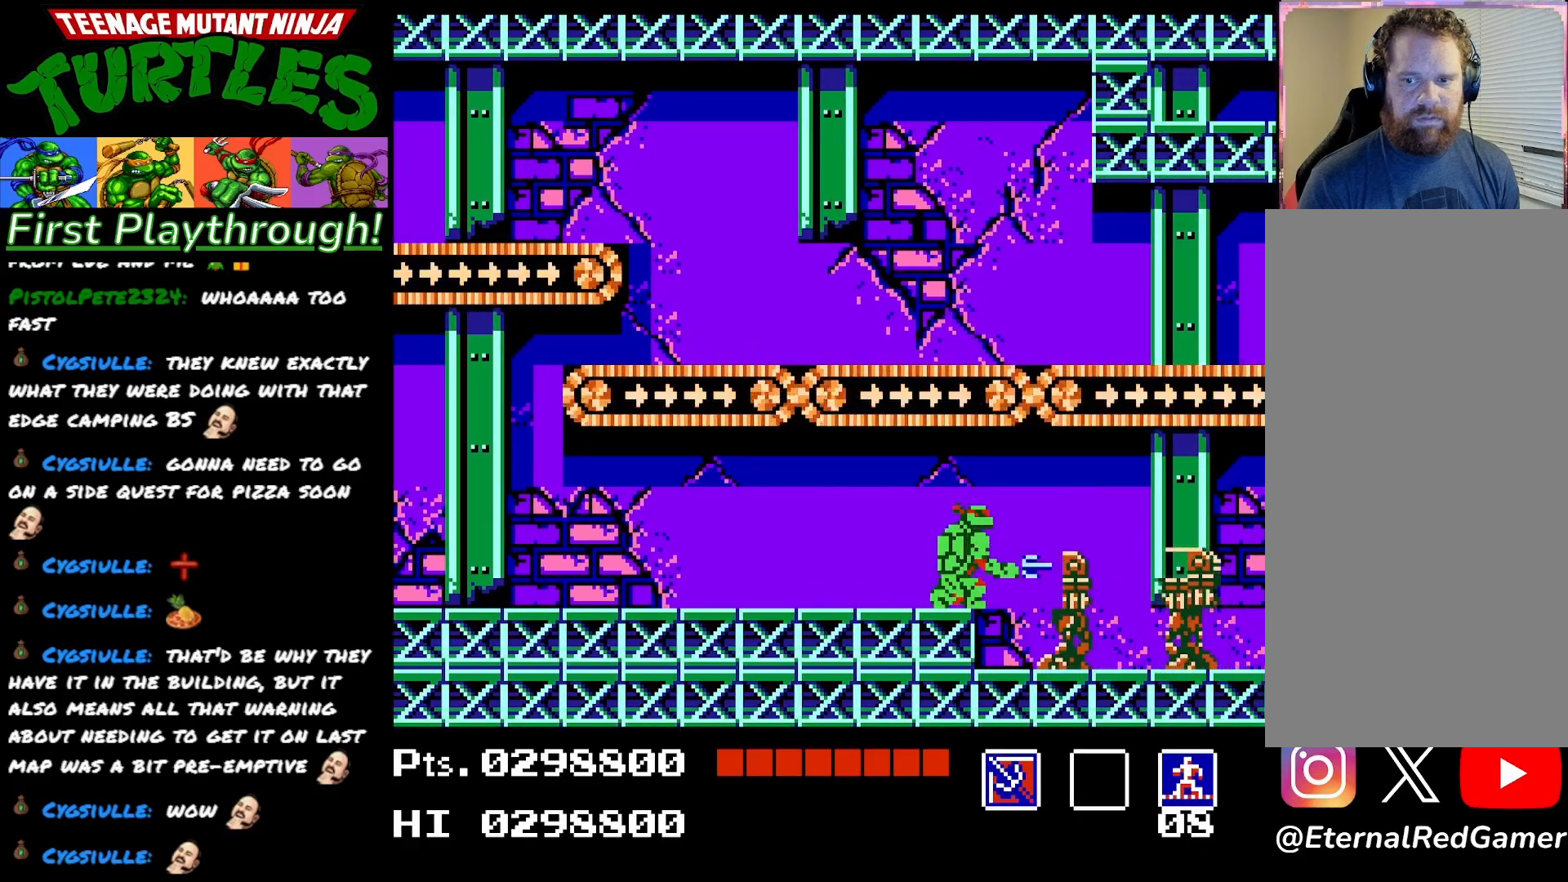
{"buttons": ["X", "DPAD_DOWN"], "right_stick": "center", "events": [[17, "X", "up"], [83, "X", "down"], [200, "X", "up"], [267, "X", "down"], [383, "X", "up"], [433, "X", "down"]]}
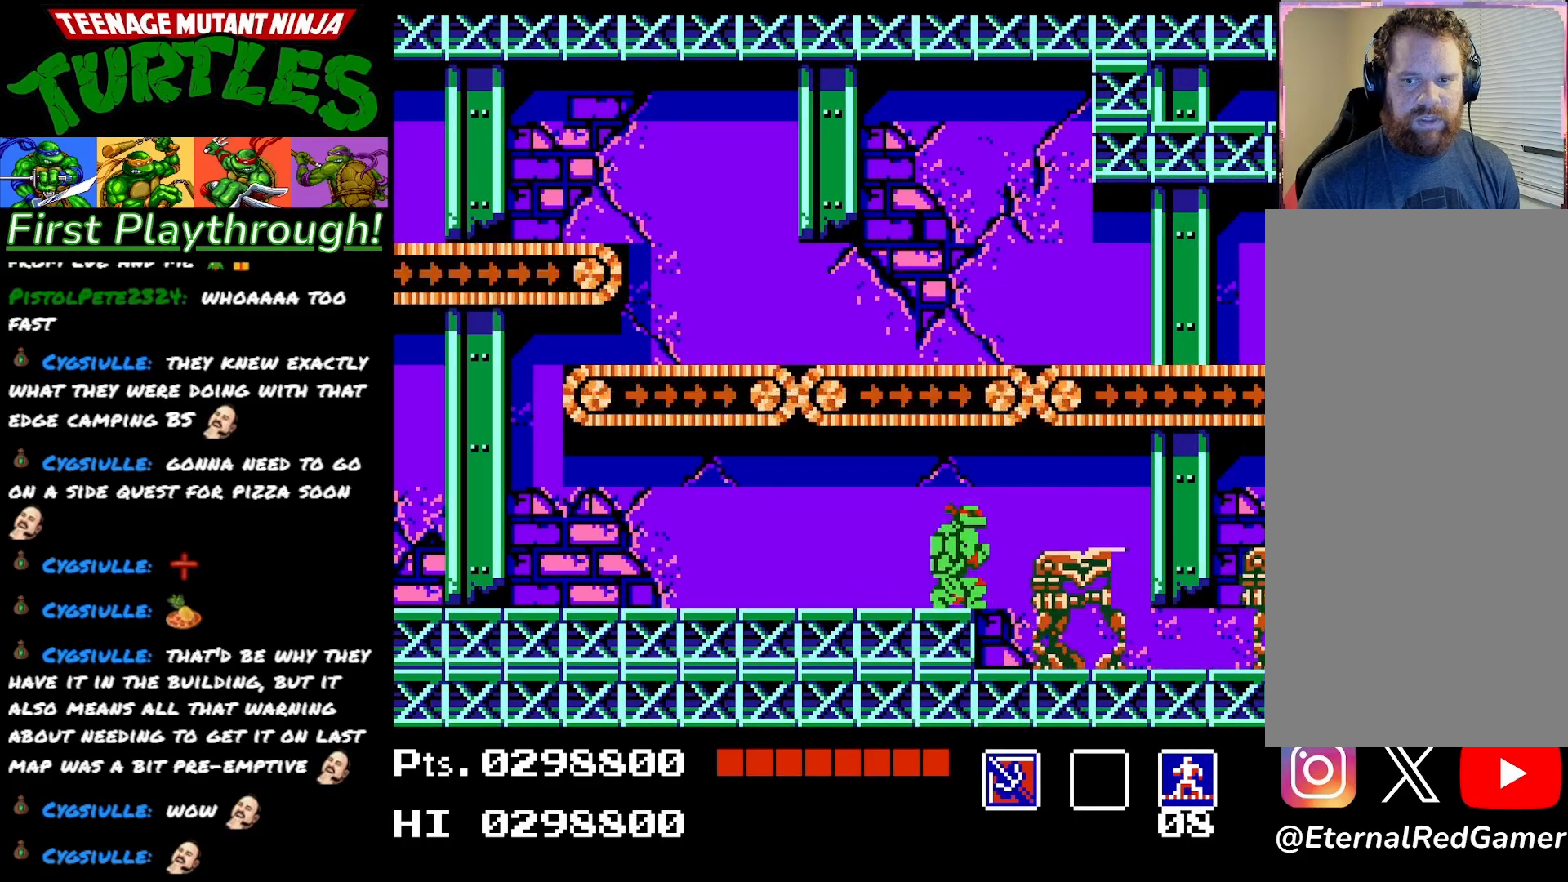
{"buttons": ["X", "DPAD_DOWN"], "right_stick": "center", "events": [[67, "X", "up"], [117, "X", "down"], [233, "X", "up"], [300, "X", "down"], [417, "X", "up"], [467, "X", "down"]]}
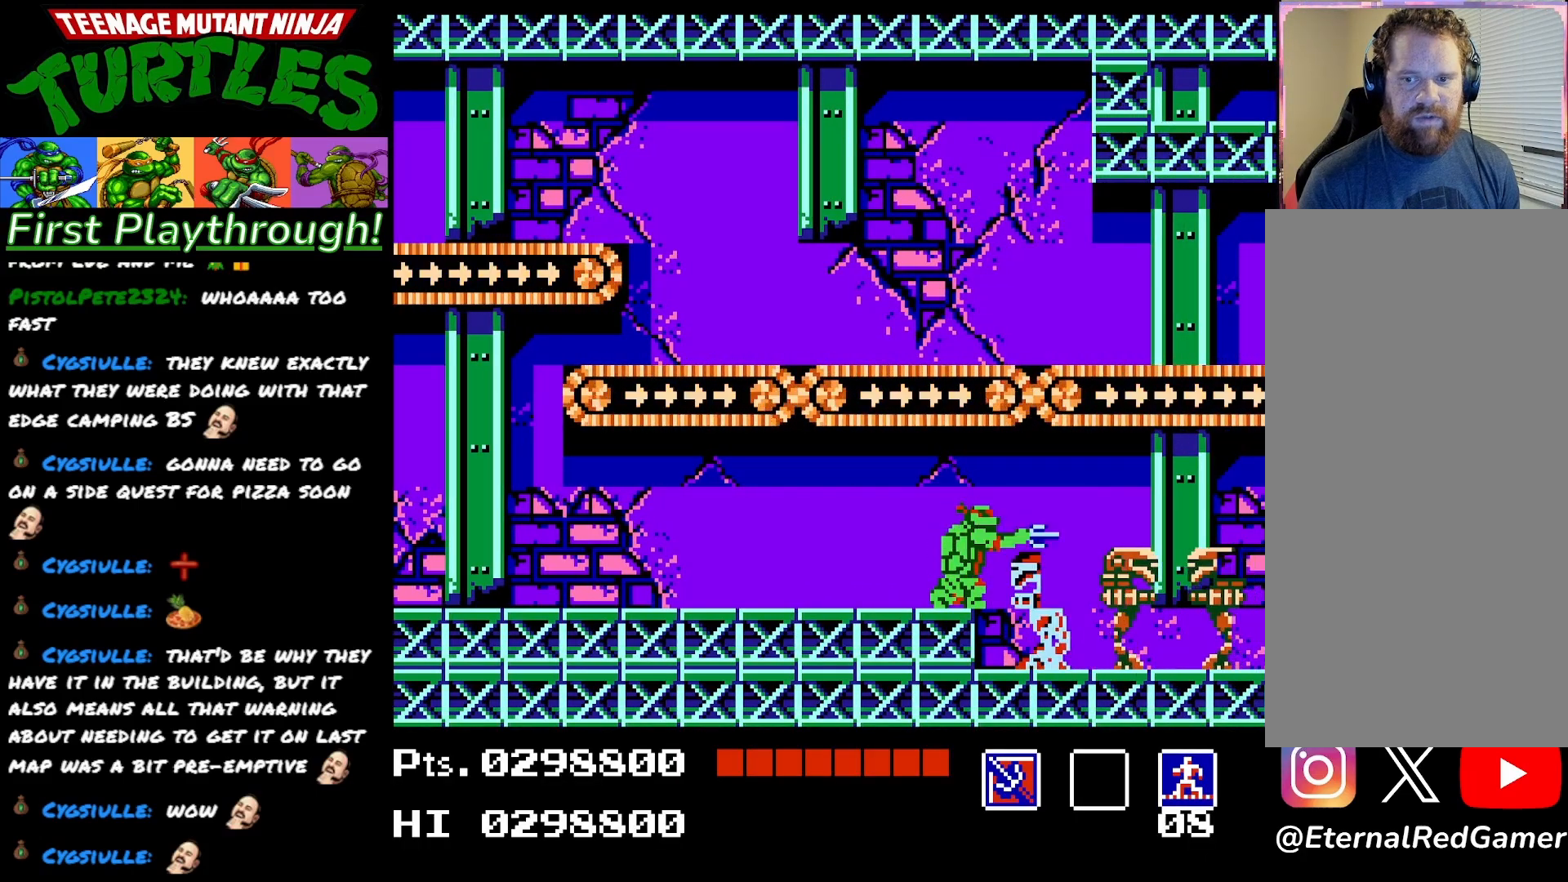
{"buttons": ["X", "DPAD_DOWN"], "right_stick": "center", "events": [[83, "X", "up"], [133, "X", "down"], [233, "X", "up"], [300, "X", "down"], [433, "X", "up"], [500, "X", "down"]]}
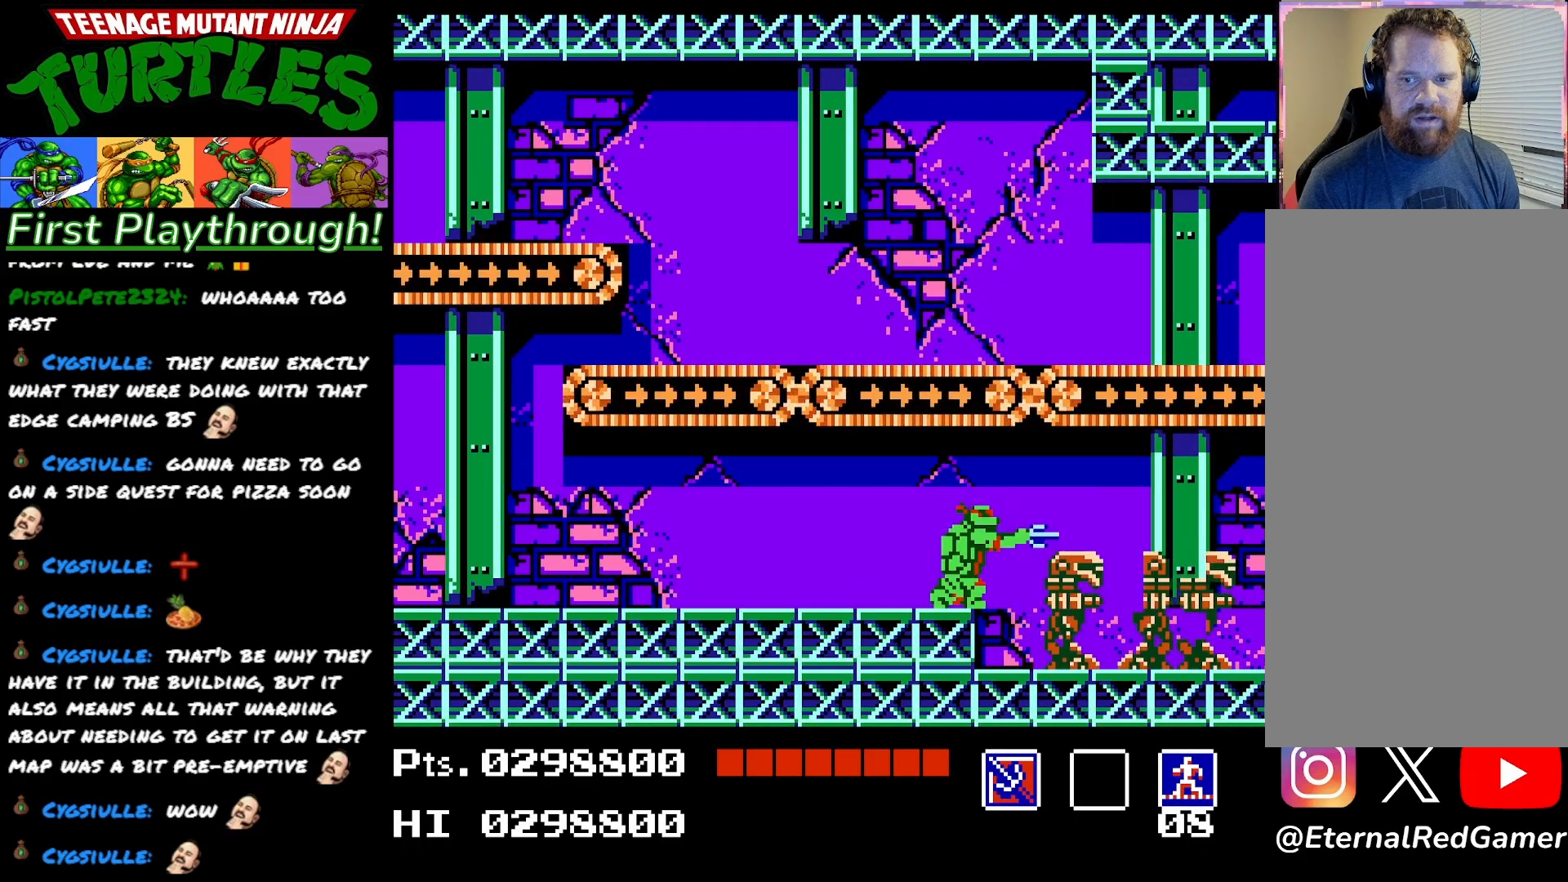
{"buttons": ["X", "DPAD_DOWN"], "right_stick": "center", "events": [[117, "X", "up"], [183, "X", "down"], [267, "X", "up"], [350, "X", "down"], [450, "X", "up"], [500, "X", "down"]]}
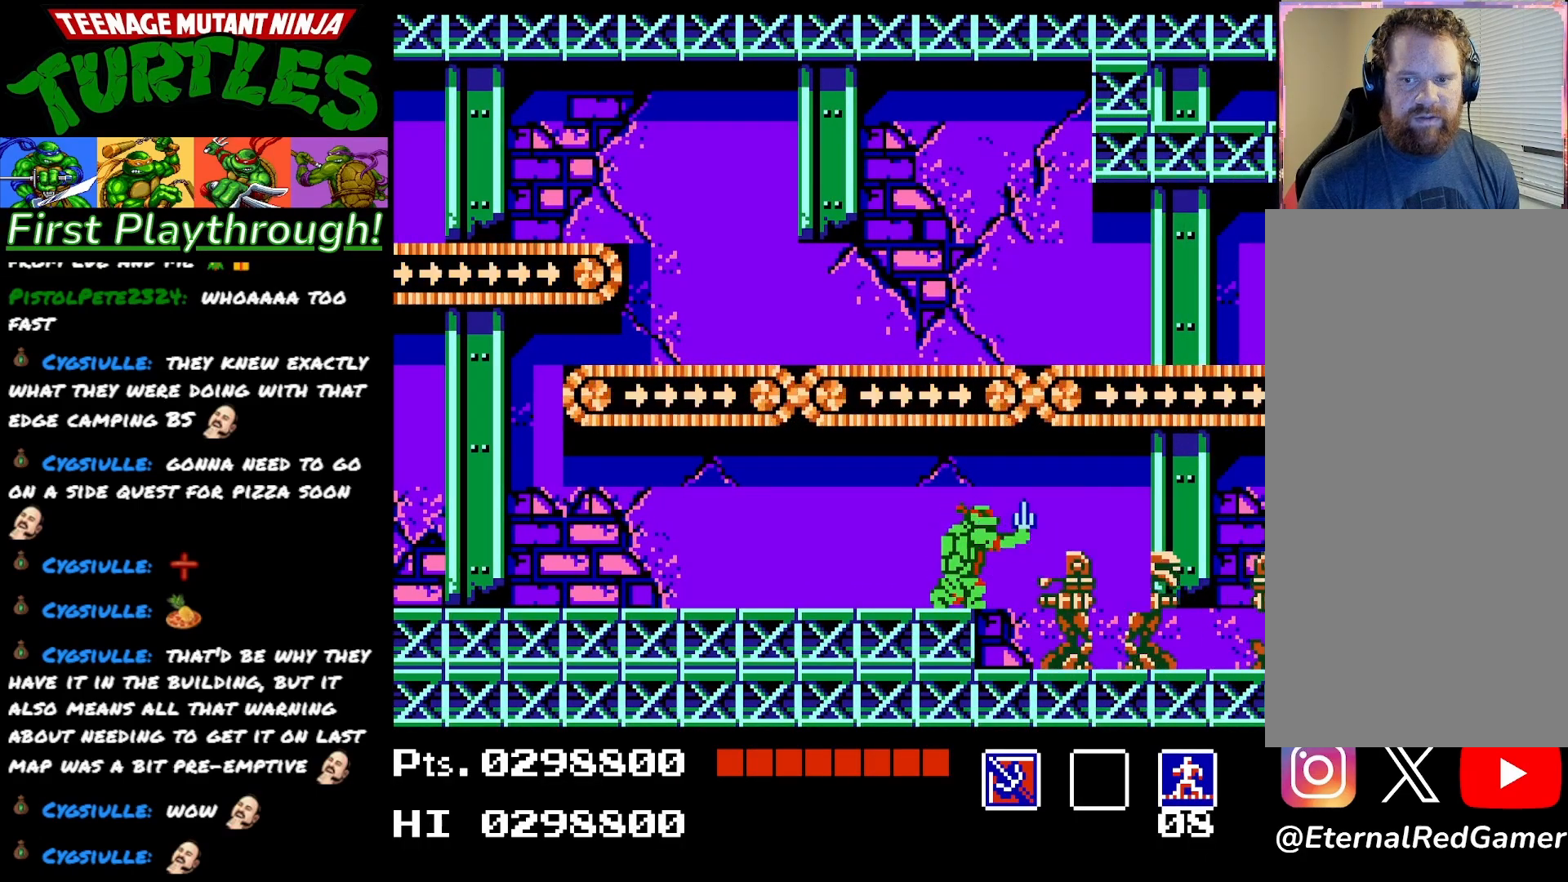
{"buttons": ["X", "DPAD_DOWN"], "right_stick": "center", "events": [[100, "X", "up"], [167, "X", "down"], [267, "X", "up"], [317, "X", "down"], [417, "X", "up"], [500, "X", "down"]]}
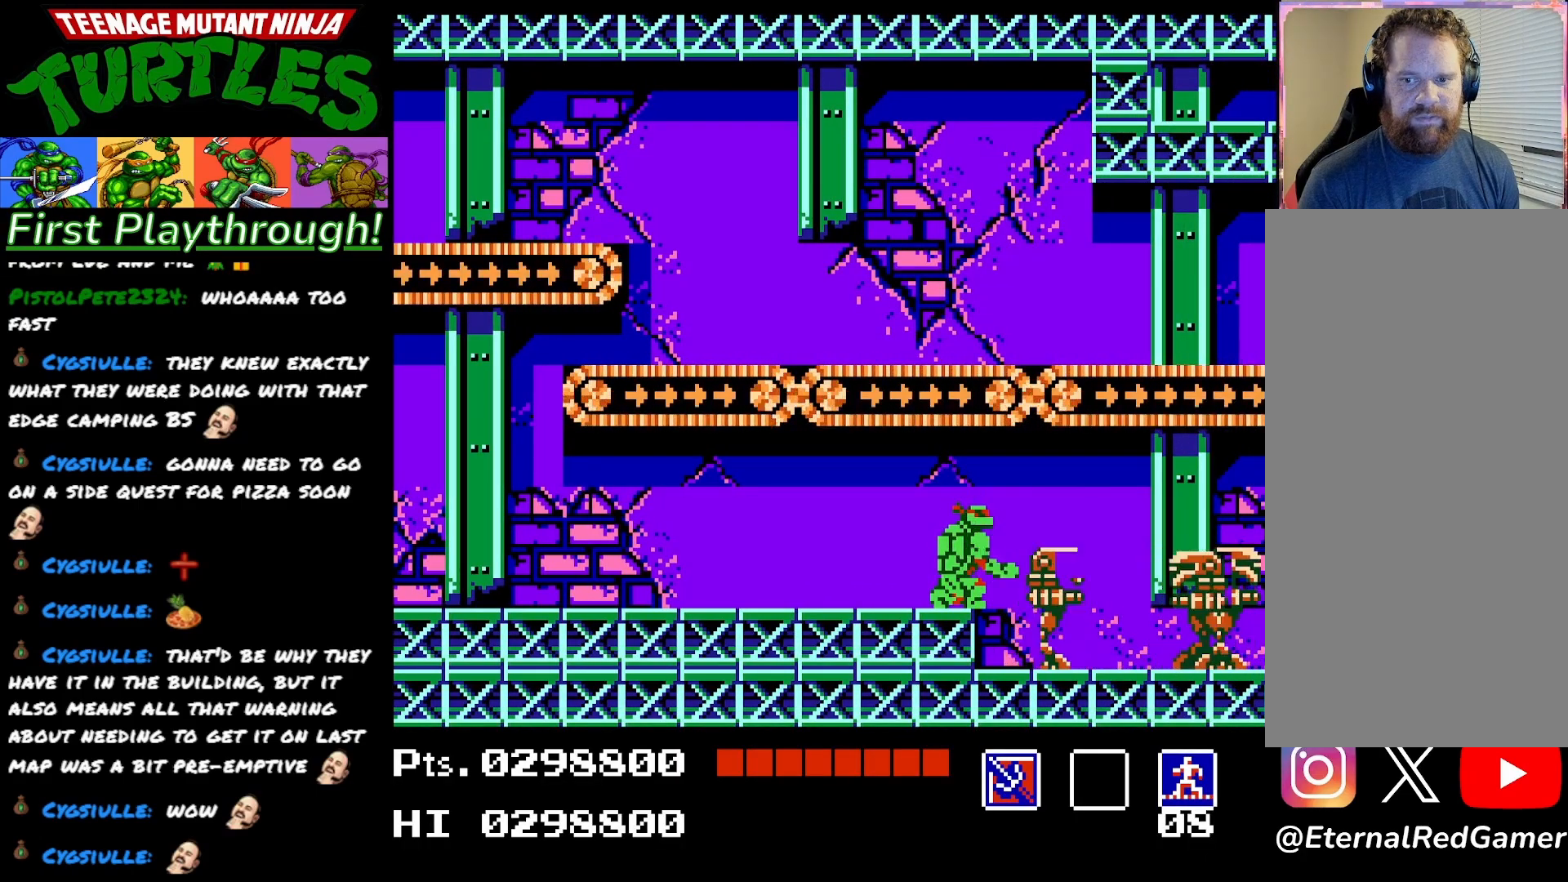
{"buttons": ["DPAD_DOWN"], "right_stick": "center", "events": [[83, "X", "up"], [183, "X", "down"], [267, "X", "up"], [350, "X", "down"], [450, "X", "up"]]}